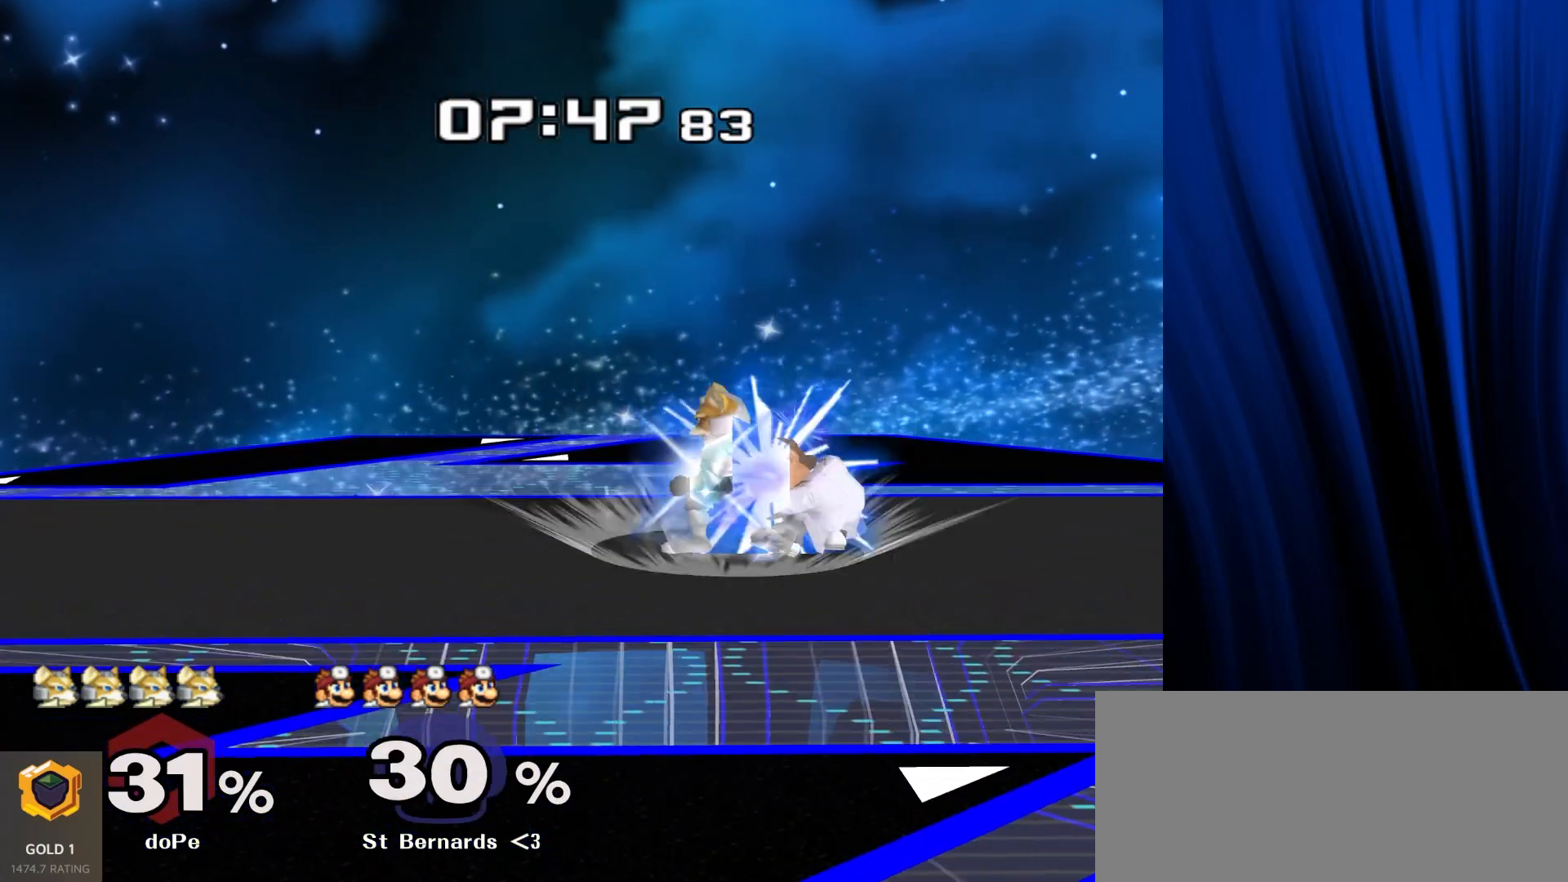
Gameplay with a controller (Nintendo layout); each line is a JSON object with the inputs held at the frame after it. "events" lists button and stick changes between this image and that frame as [ms after this image, input, new state], when the widget could be followed in between. Not read: L3 R3.
{"buttons": [], "left_stick": "center", "right_stick": "center", "events": [[17, "B", "up"], [117, "Y", "down"], [167, "L1", "down"], [167, "R1", "down"], [200, "Y", "up"], [267, "L1", "up"], [267, "R1", "up"], [267, "left_stick", "center"], [350, "left_stick", "right"], [400, "Y", "down"], [417, "Y", "up"], [483, "left_stick", "center"]]}
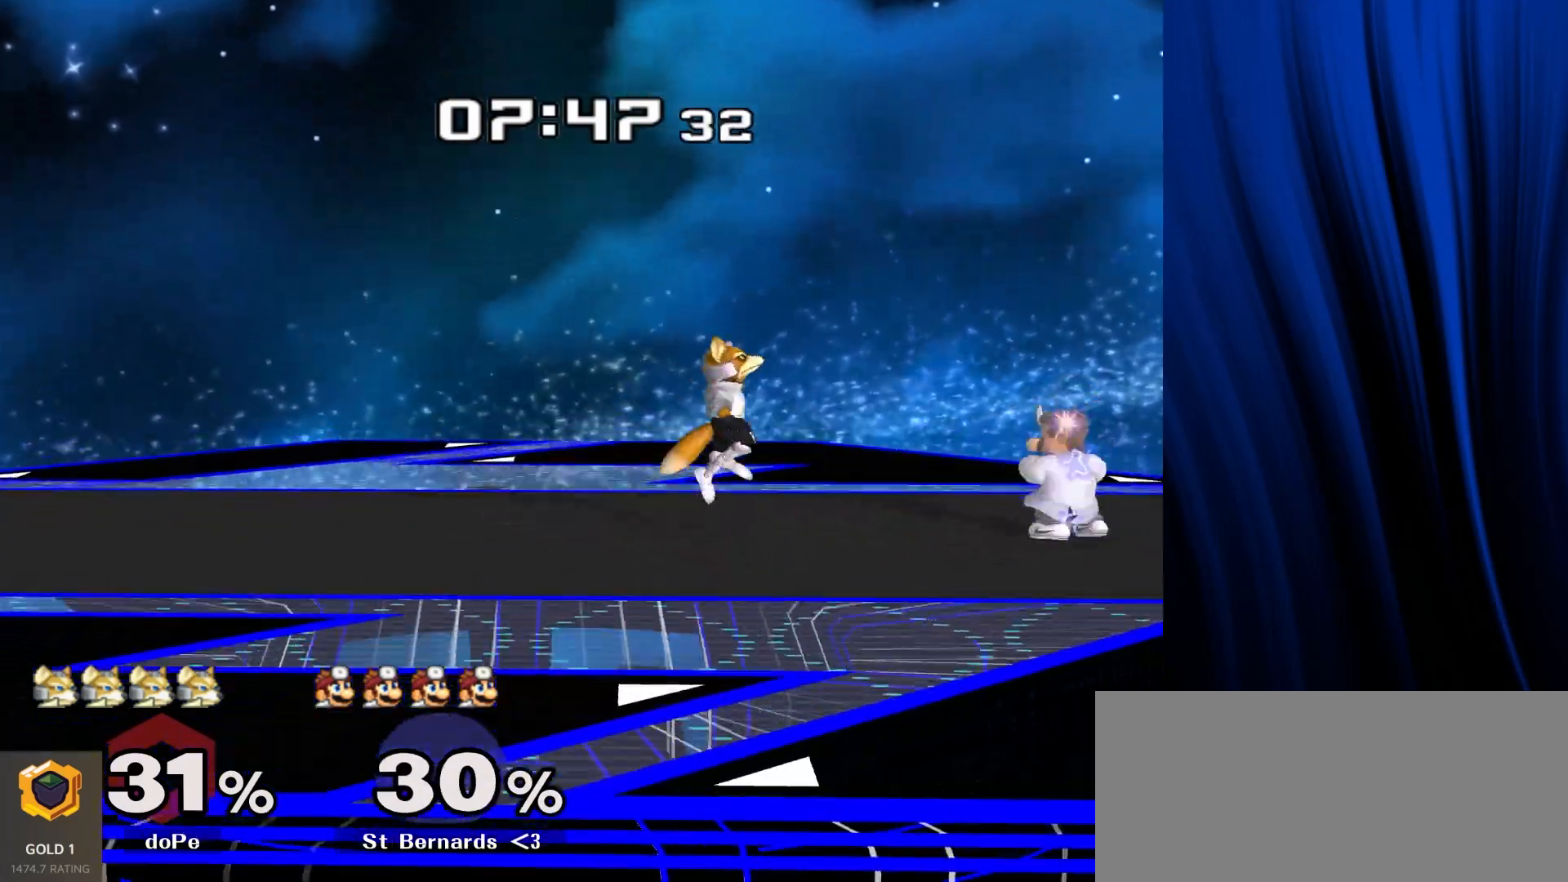
{"buttons": [], "left_stick": "down", "right_stick": "center", "events": [[100, "A", "down"], [133, "A", "up"], [300, "L1", "down"], [300, "R1", "down"], [317, "left_stick", "down"], [417, "L1", "up"], [417, "R1", "up"]]}
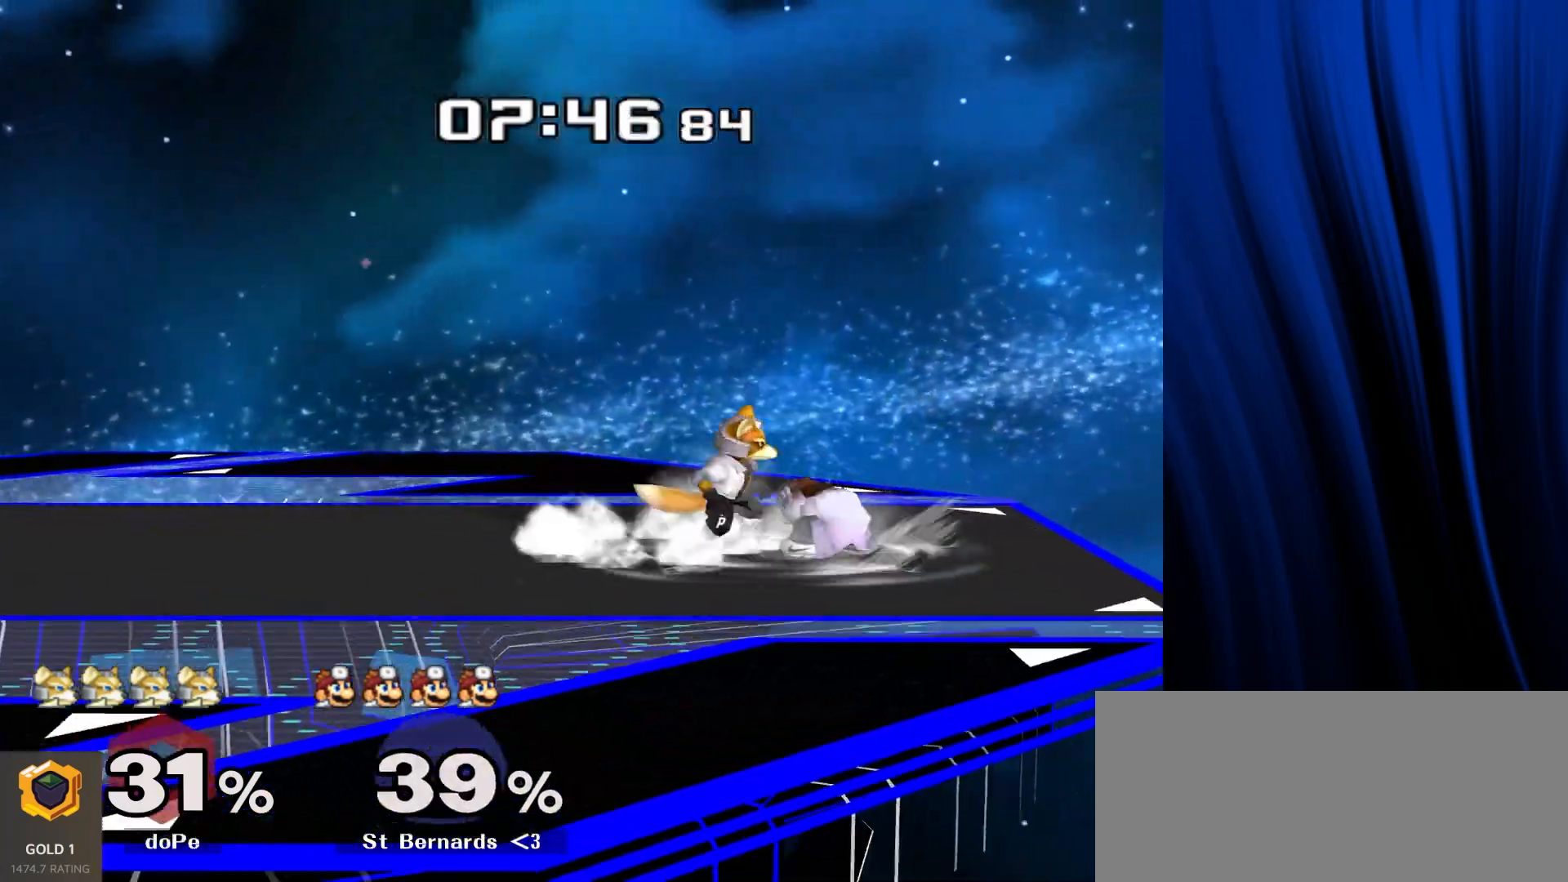
{"buttons": [], "left_stick": "right", "right_stick": "center", "events": [[33, "B", "down"], [100, "B", "up"], [200, "Y", "down"], [200, "left_stick", "down-right"], [300, "Y", "up"], [300, "left_stick", "right"]]}
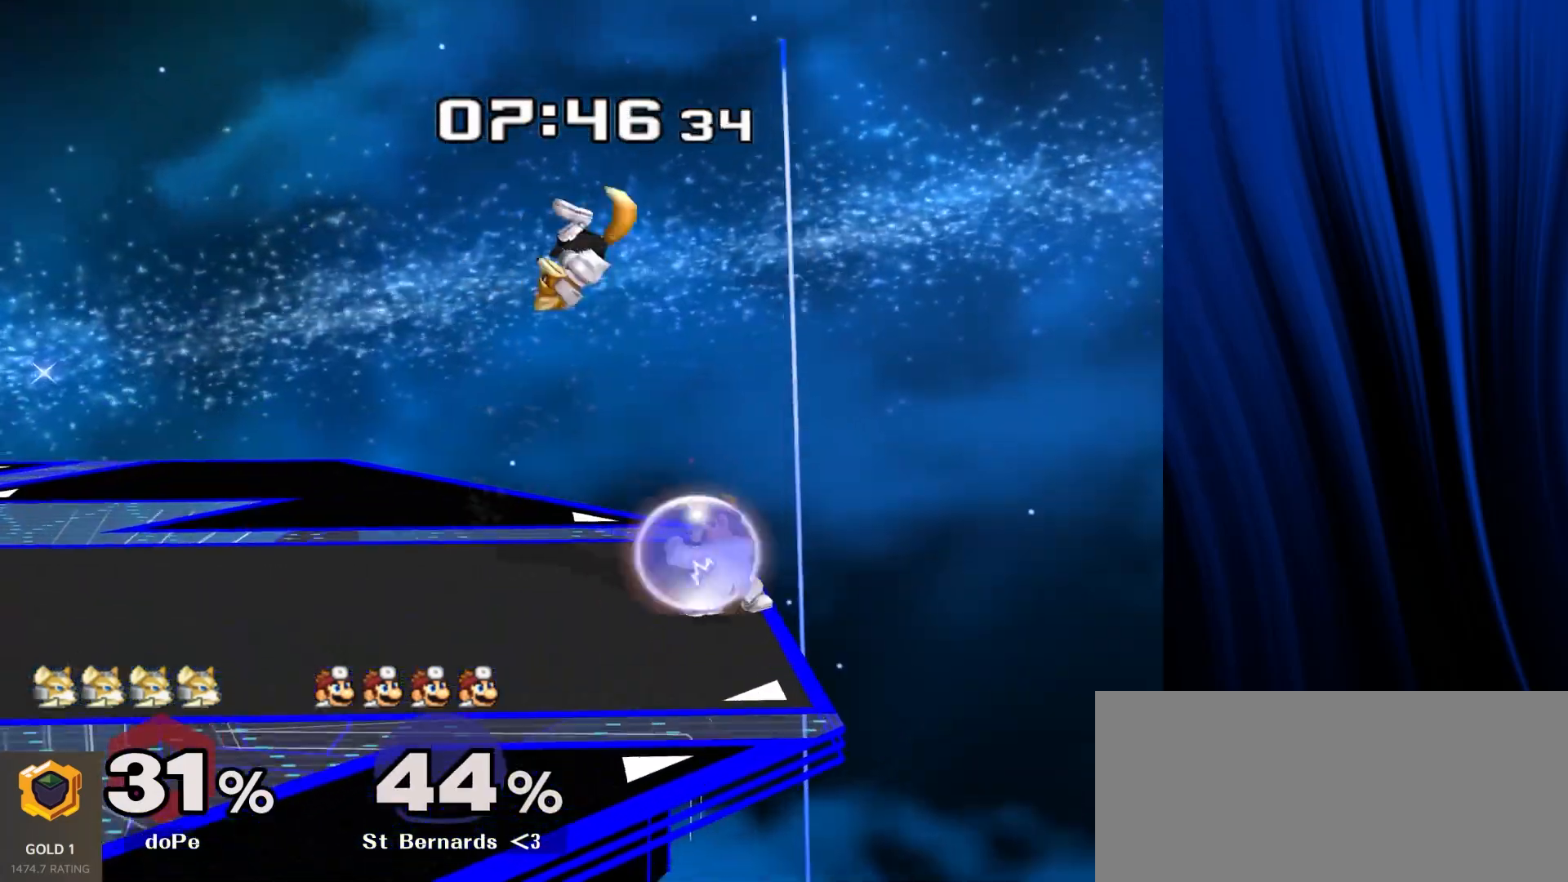
{"buttons": [], "left_stick": "down", "right_stick": "center", "events": [[33, "right_stick", "down"], [83, "left_stick", "down"], [100, "right_stick", "center"], [233, "L1", "down"], [233, "R1", "down"], [333, "L1", "up"], [333, "R1", "up"]]}
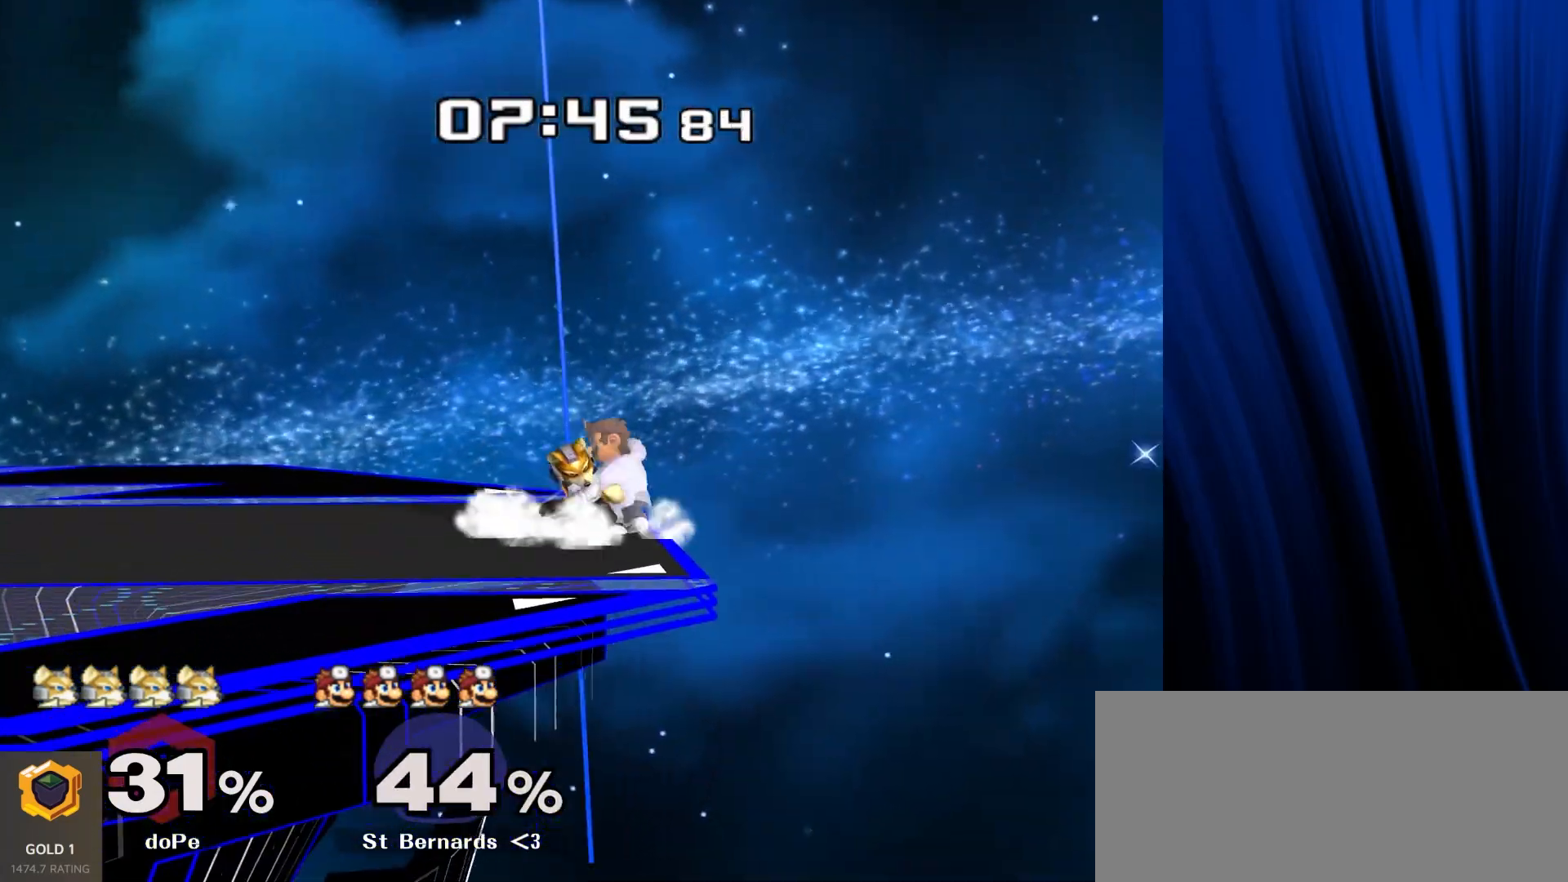
{"buttons": ["Y"], "left_stick": "center", "right_stick": "center", "events": [[33, "B", "down"], [133, "B", "up"], [217, "Y", "down"], [233, "Y", "up"], [250, "B", "down"], [367, "B", "up"], [367, "left_stick", "down-left"], [417, "Y", "down"], [483, "left_stick", "center"]]}
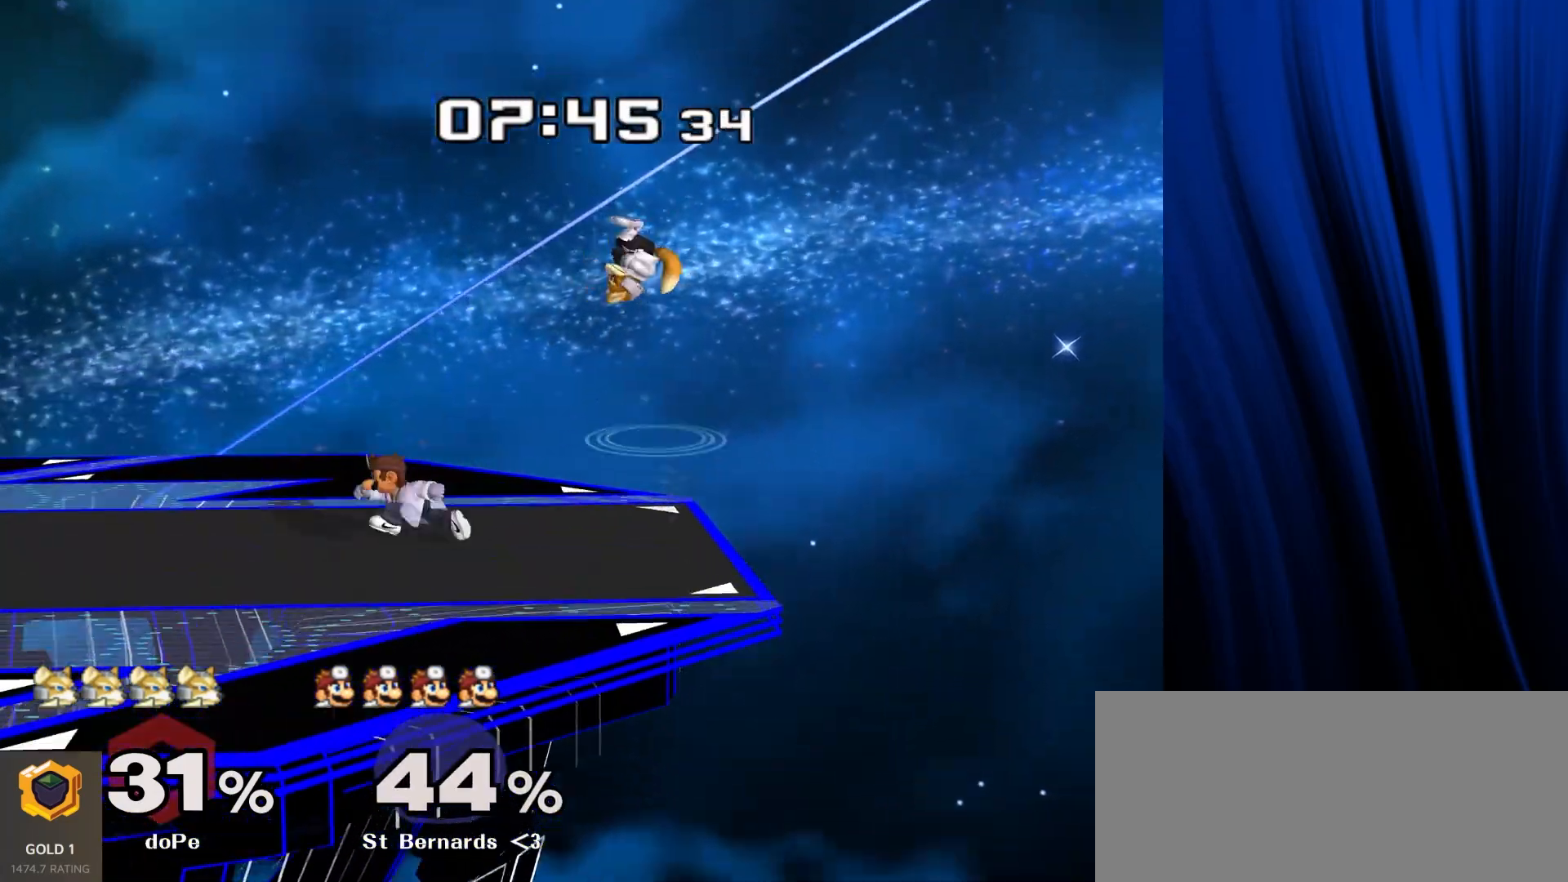
{"buttons": [], "left_stick": "right", "right_stick": "center", "events": [[67, "Y", "up"], [267, "left_stick", "up-left"], [400, "left_stick", "right"]]}
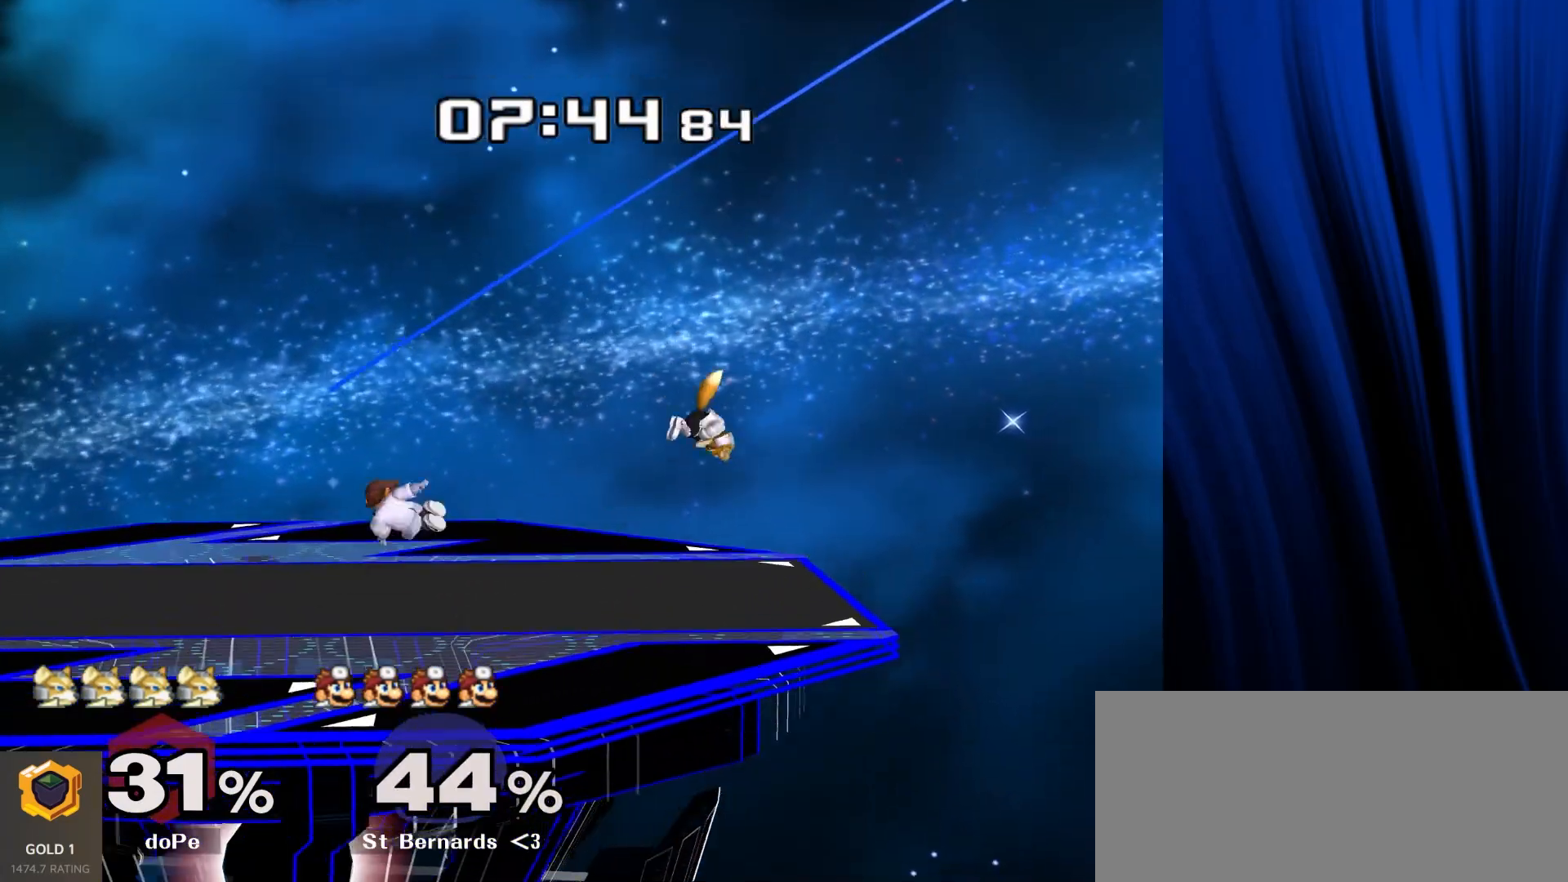
{"buttons": [], "left_stick": "left", "right_stick": "center", "events": [[133, "left_stick", "center"], [250, "Y", "down"], [350, "left_stick", "left"], [450, "Y", "up"]]}
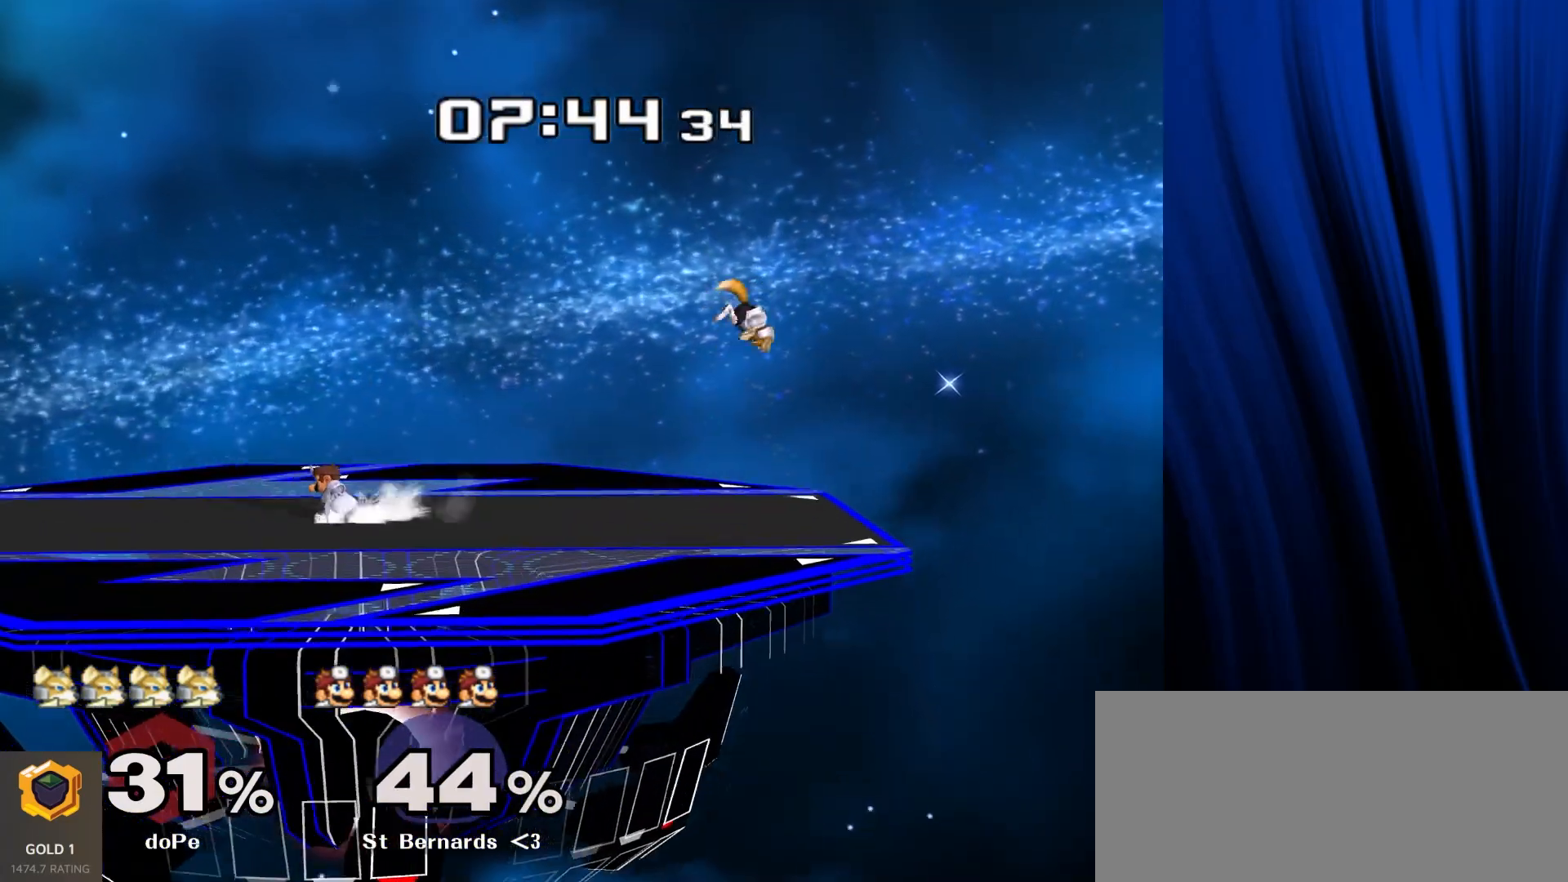
{"buttons": ["Y"], "left_stick": "center", "right_stick": "center", "events": [[33, "left_stick", "center"], [100, "left_stick", "down"], [233, "left_stick", "center"], [383, "Y", "down"]]}
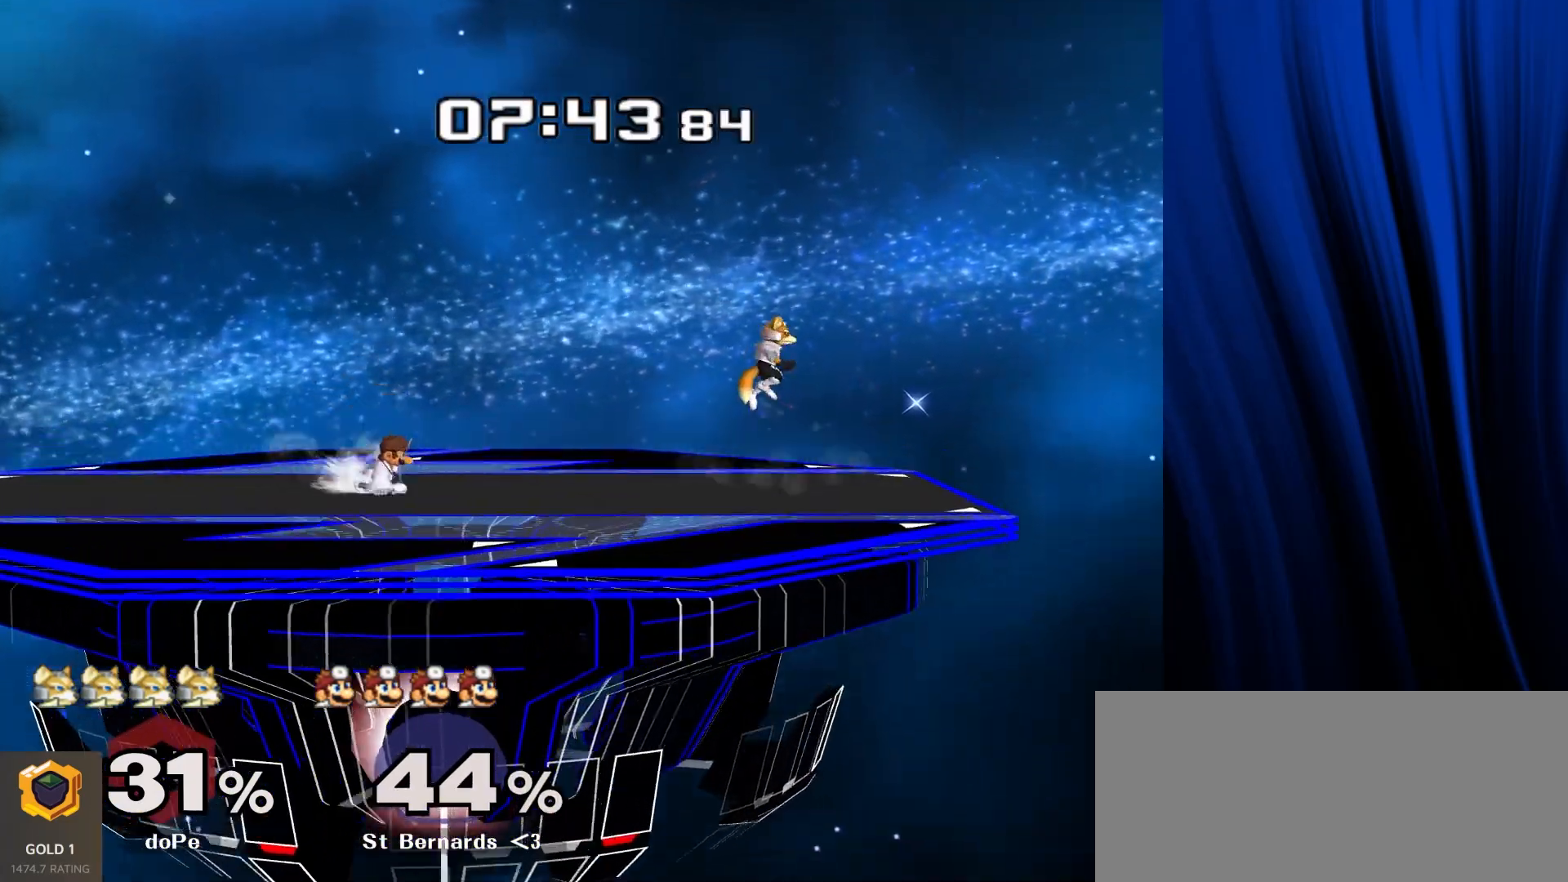
{"buttons": [], "left_stick": "center", "right_stick": "center", "events": [[50, "Y", "up"], [233, "left_stick", "down"], [367, "left_stick", "center"]]}
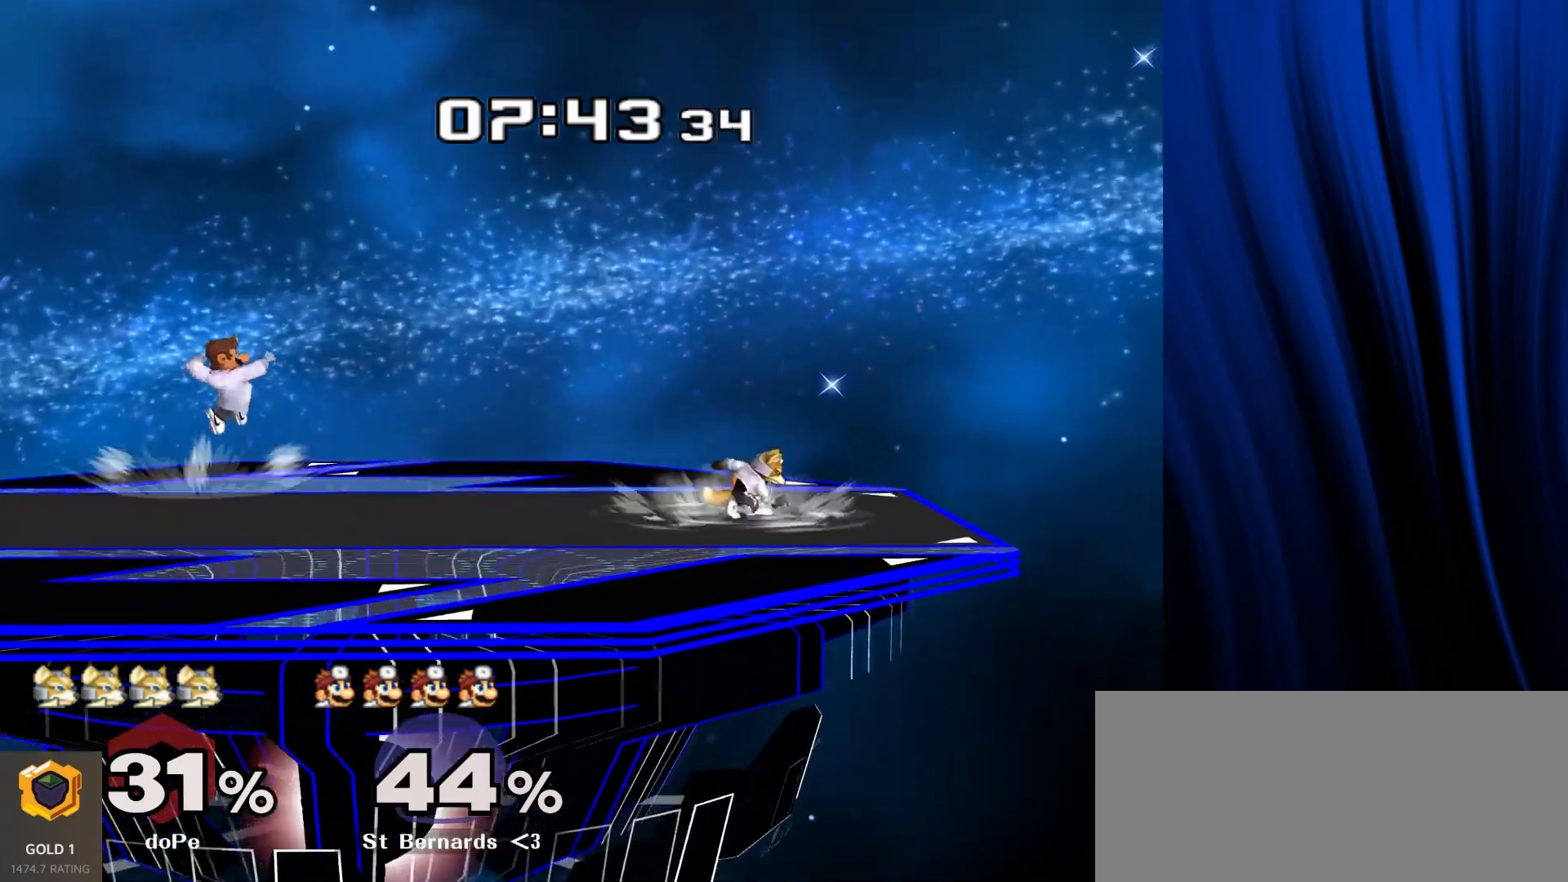
{"buttons": ["Y"], "left_stick": "left", "right_stick": "center", "events": [[300, "left_stick", "left"], [433, "Y", "down"]]}
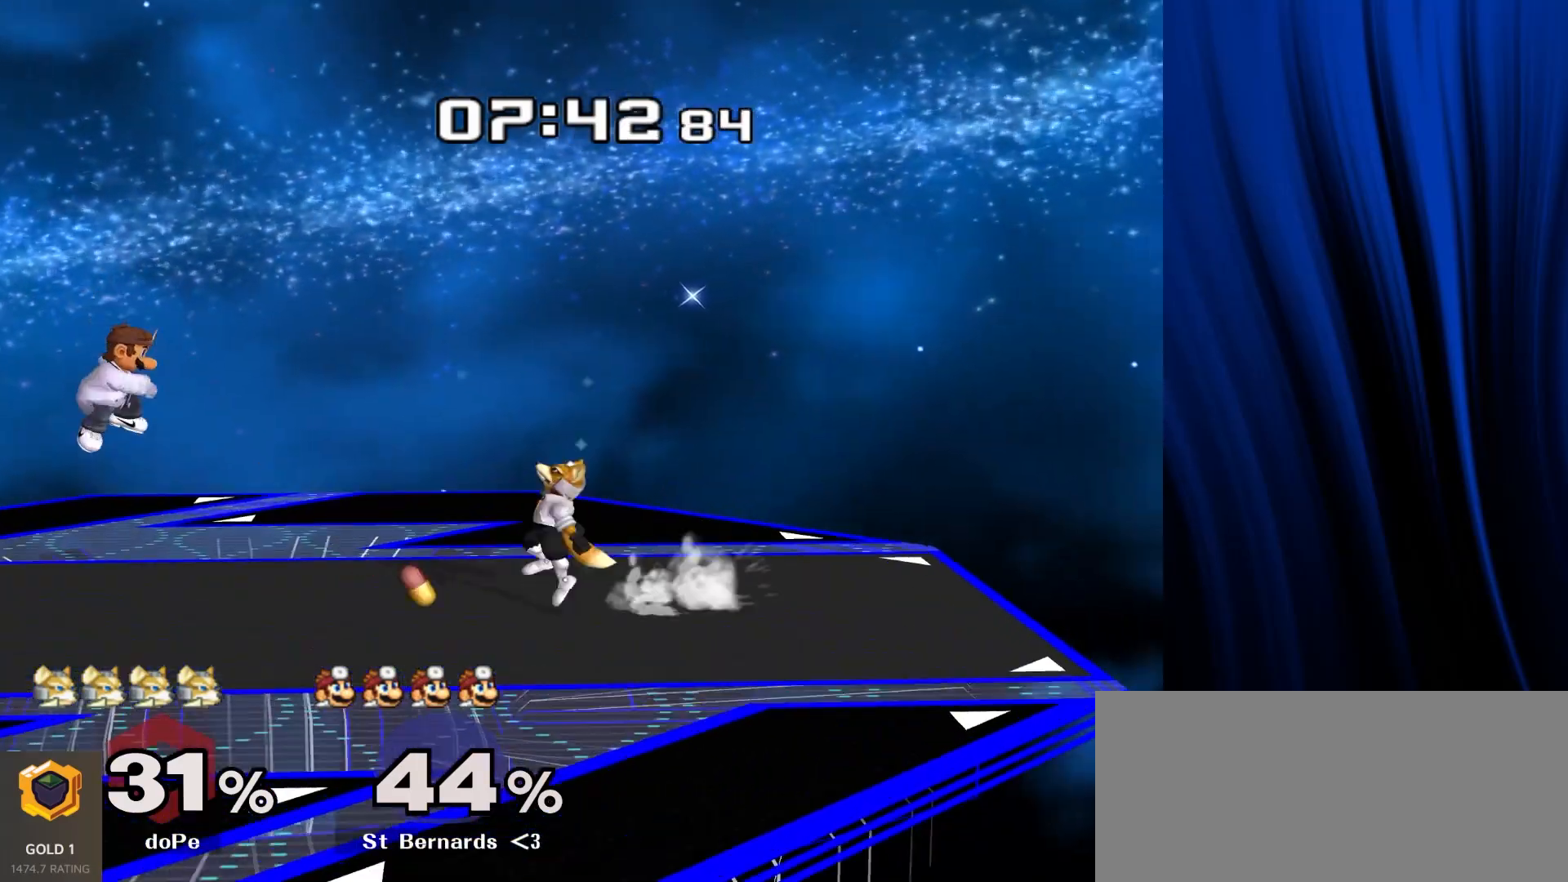
{"buttons": [], "left_stick": "left", "right_stick": "center", "events": [[100, "Y", "up"], [317, "Y", "down"], [467, "Y", "up"]]}
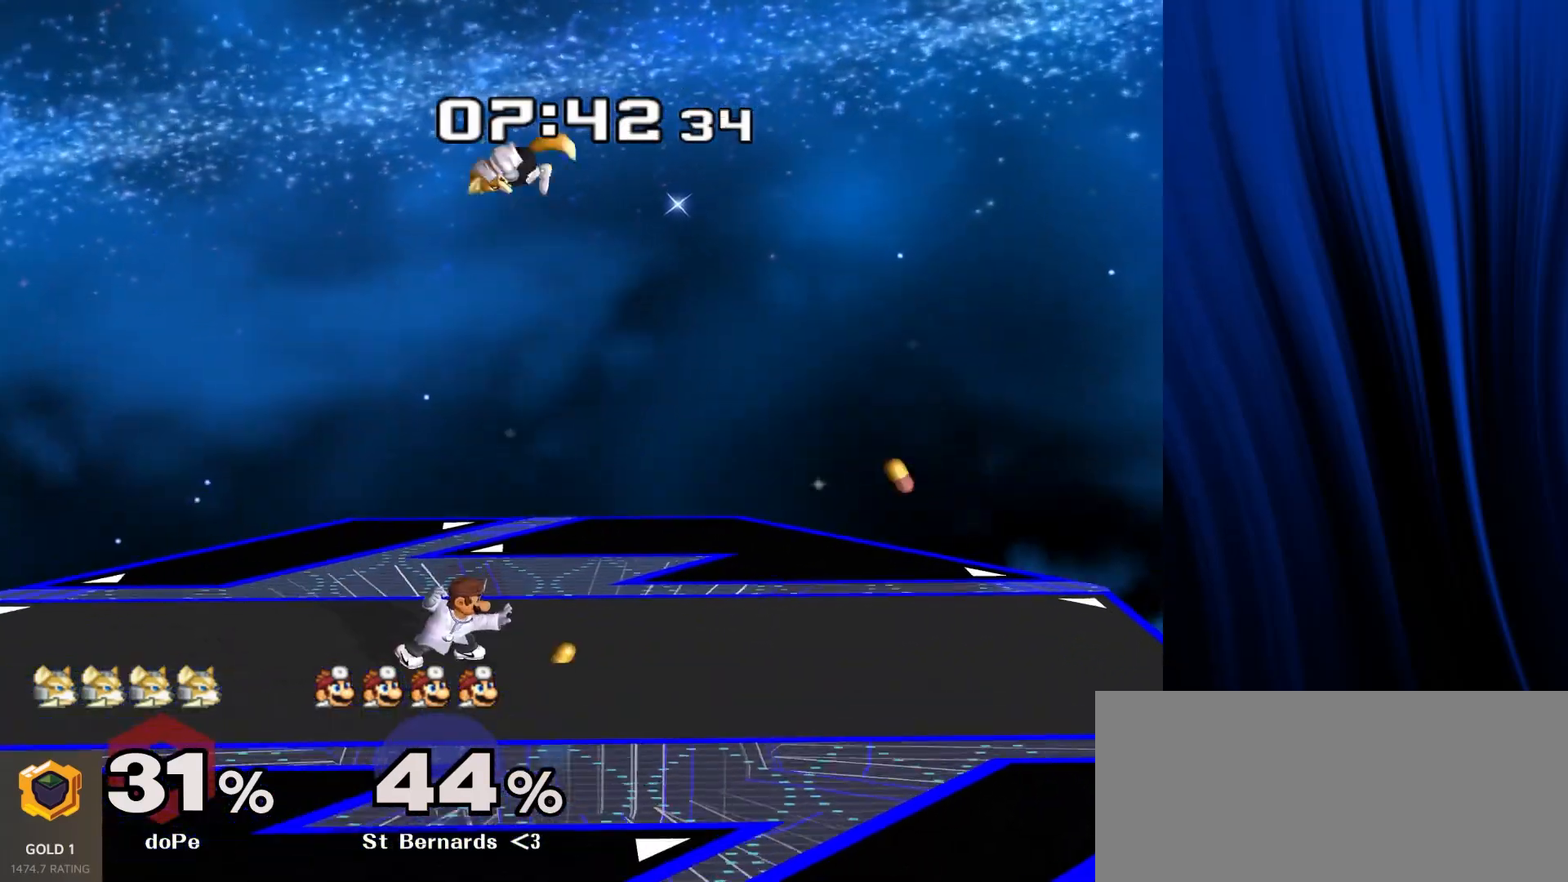
{"buttons": ["L1", "R1"], "left_stick": "down", "right_stick": "center", "events": [[167, "left_stick", "down"], [267, "left_stick", "down-right"], [300, "right_stick", "right"], [400, "left_stick", "down"], [417, "right_stick", "center"], [500, "L1", "down"], [500, "R1", "down"]]}
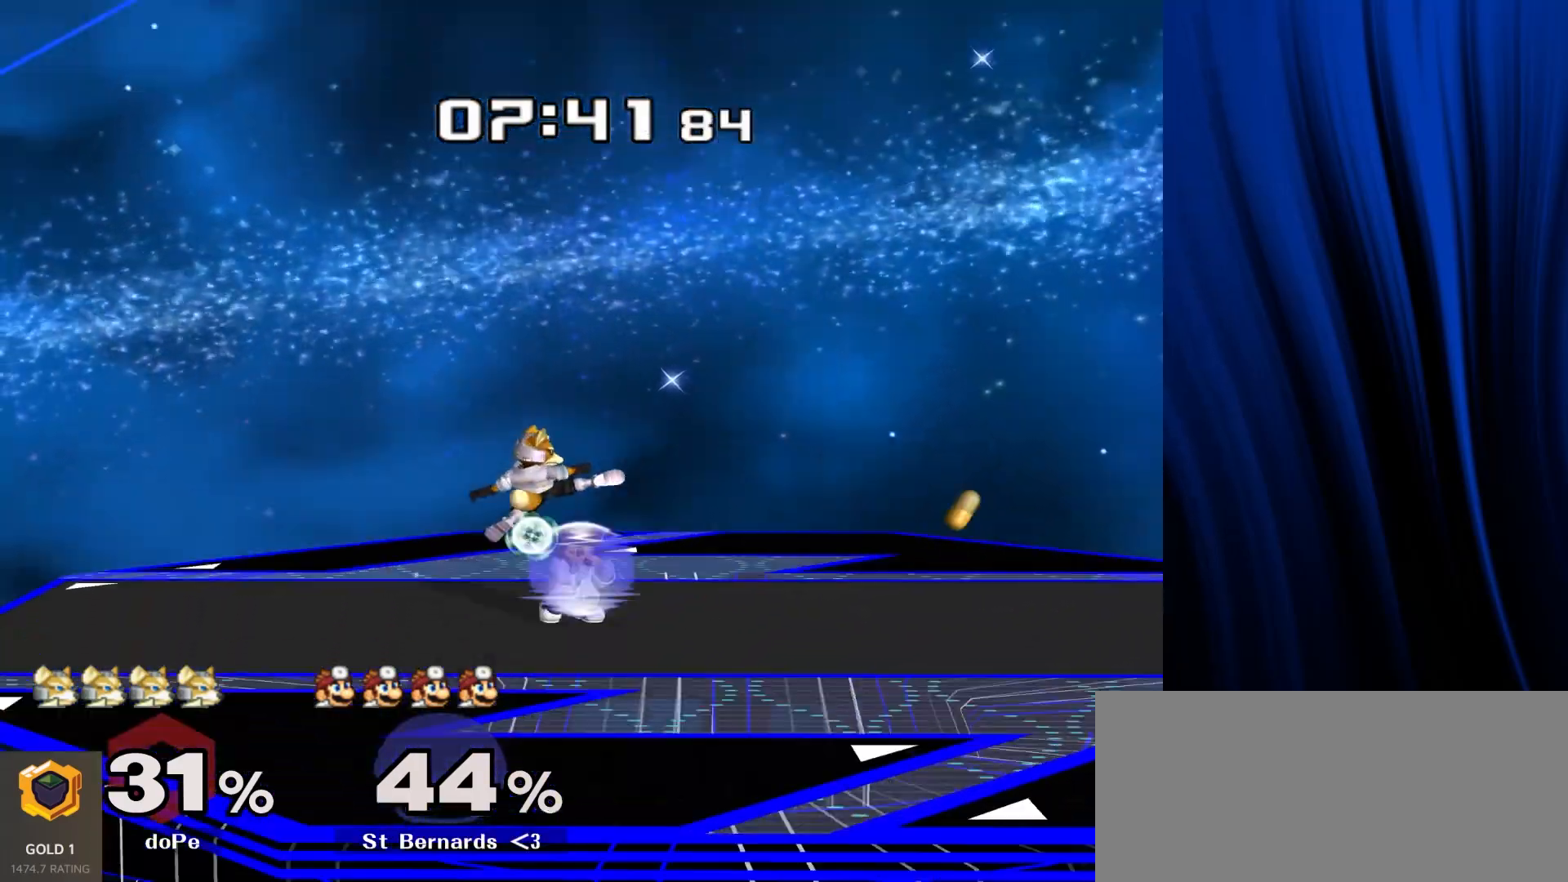
{"buttons": ["Y"], "left_stick": "down", "right_stick": "center", "events": [[117, "L1", "up"], [117, "R1", "up"], [283, "B", "down"], [367, "B", "up"], [433, "Y", "down"]]}
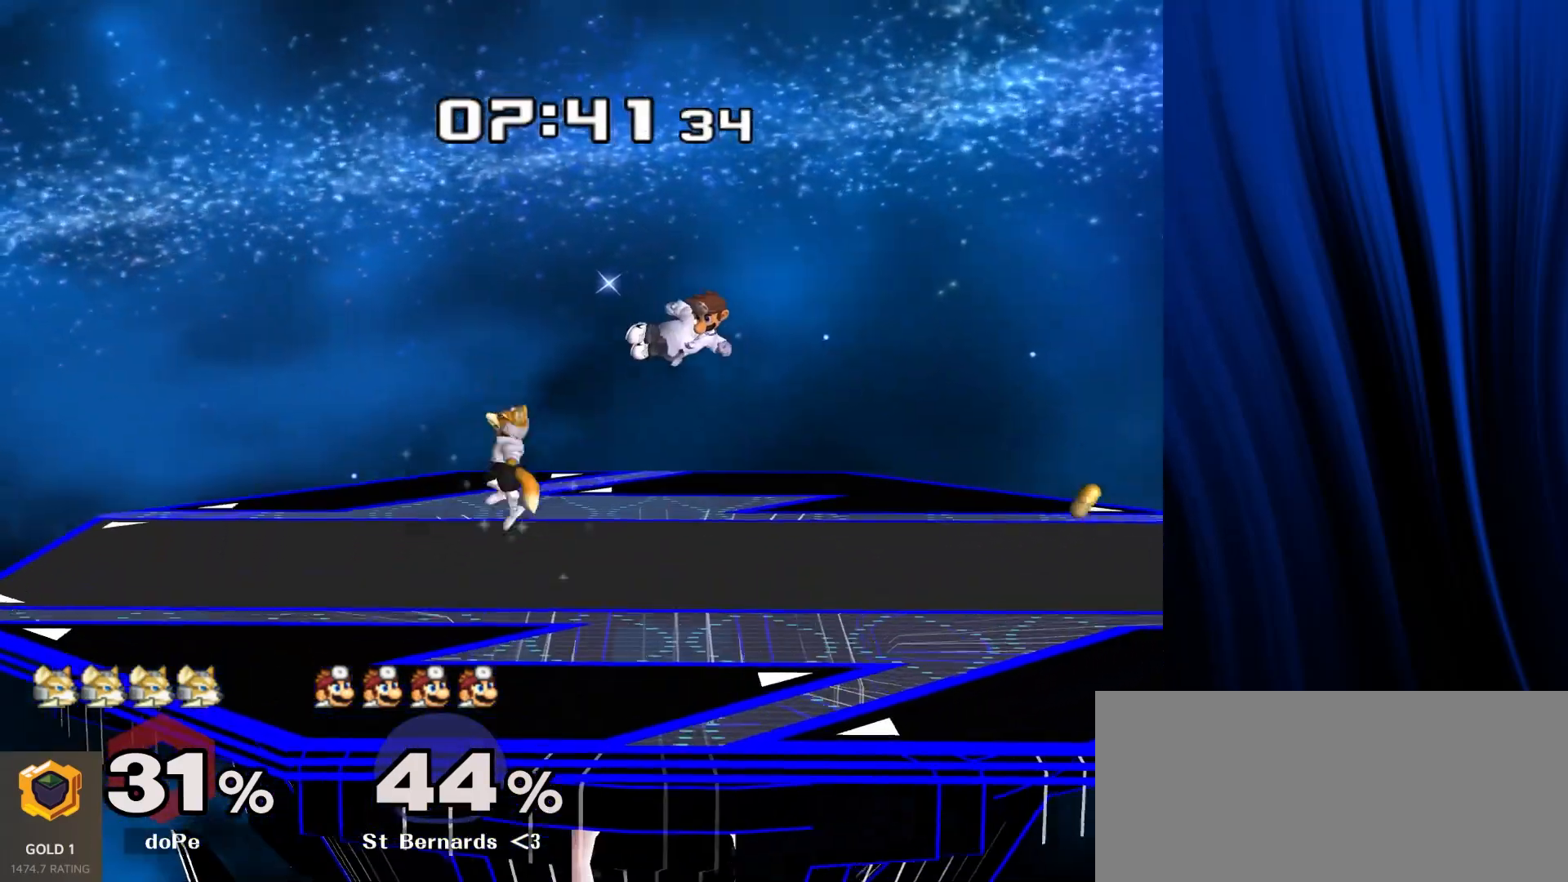
{"buttons": [], "left_stick": "right", "right_stick": "center", "events": [[67, "Y", "up"], [67, "left_stick", "right"], [250, "left_stick", "down"], [400, "left_stick", "center"], [483, "left_stick", "right"]]}
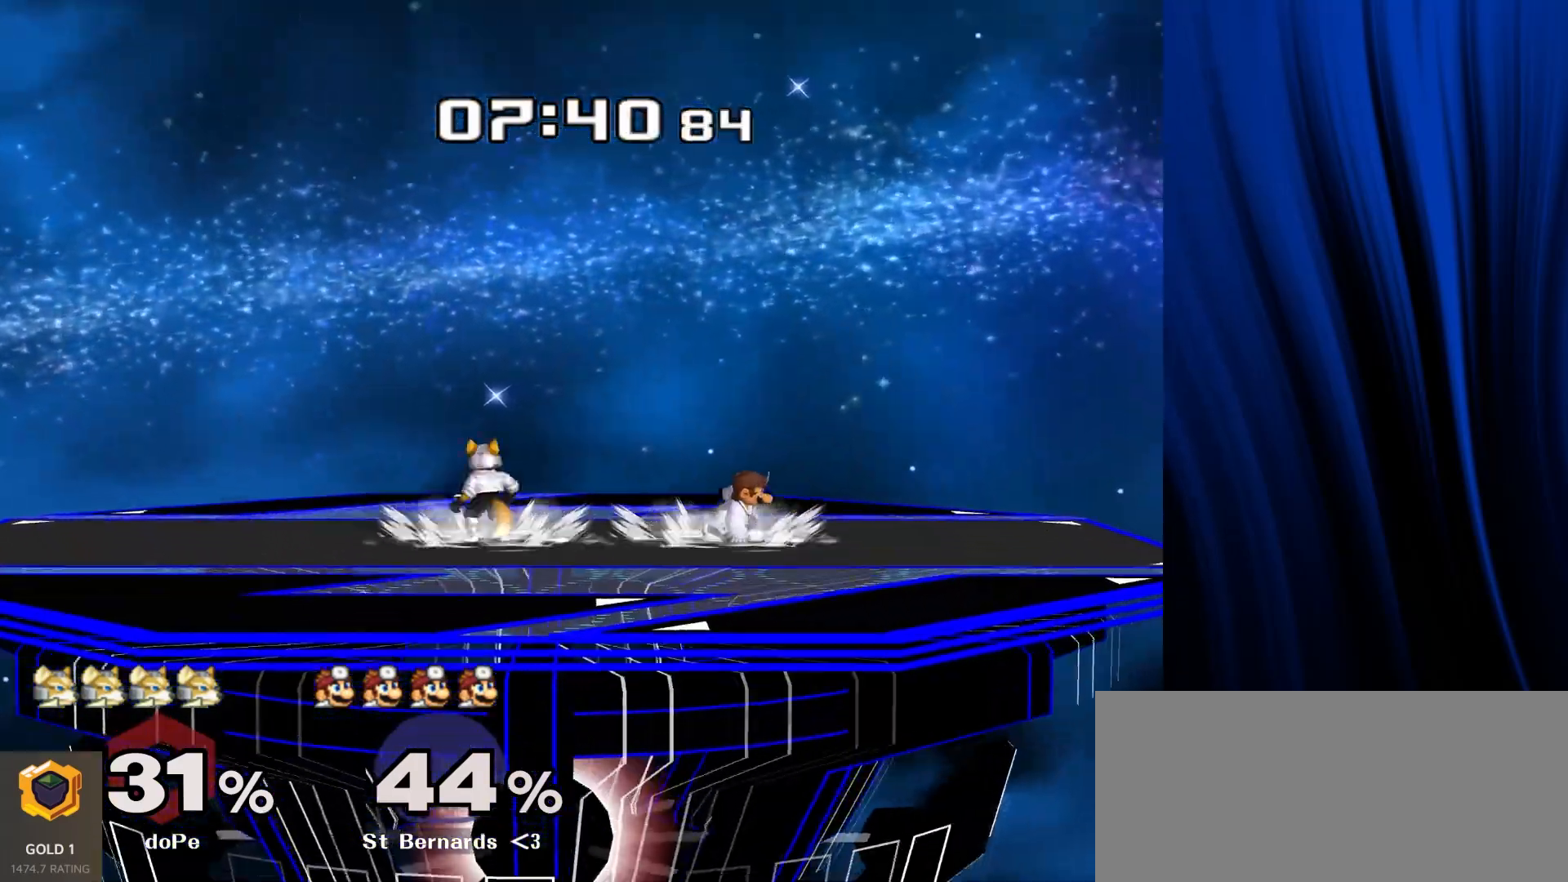
{"buttons": [], "left_stick": "right", "right_stick": "center", "events": [[133, "Y", "down"], [167, "right_stick", "up"], [250, "Y", "up"], [250, "right_stick", "center"]]}
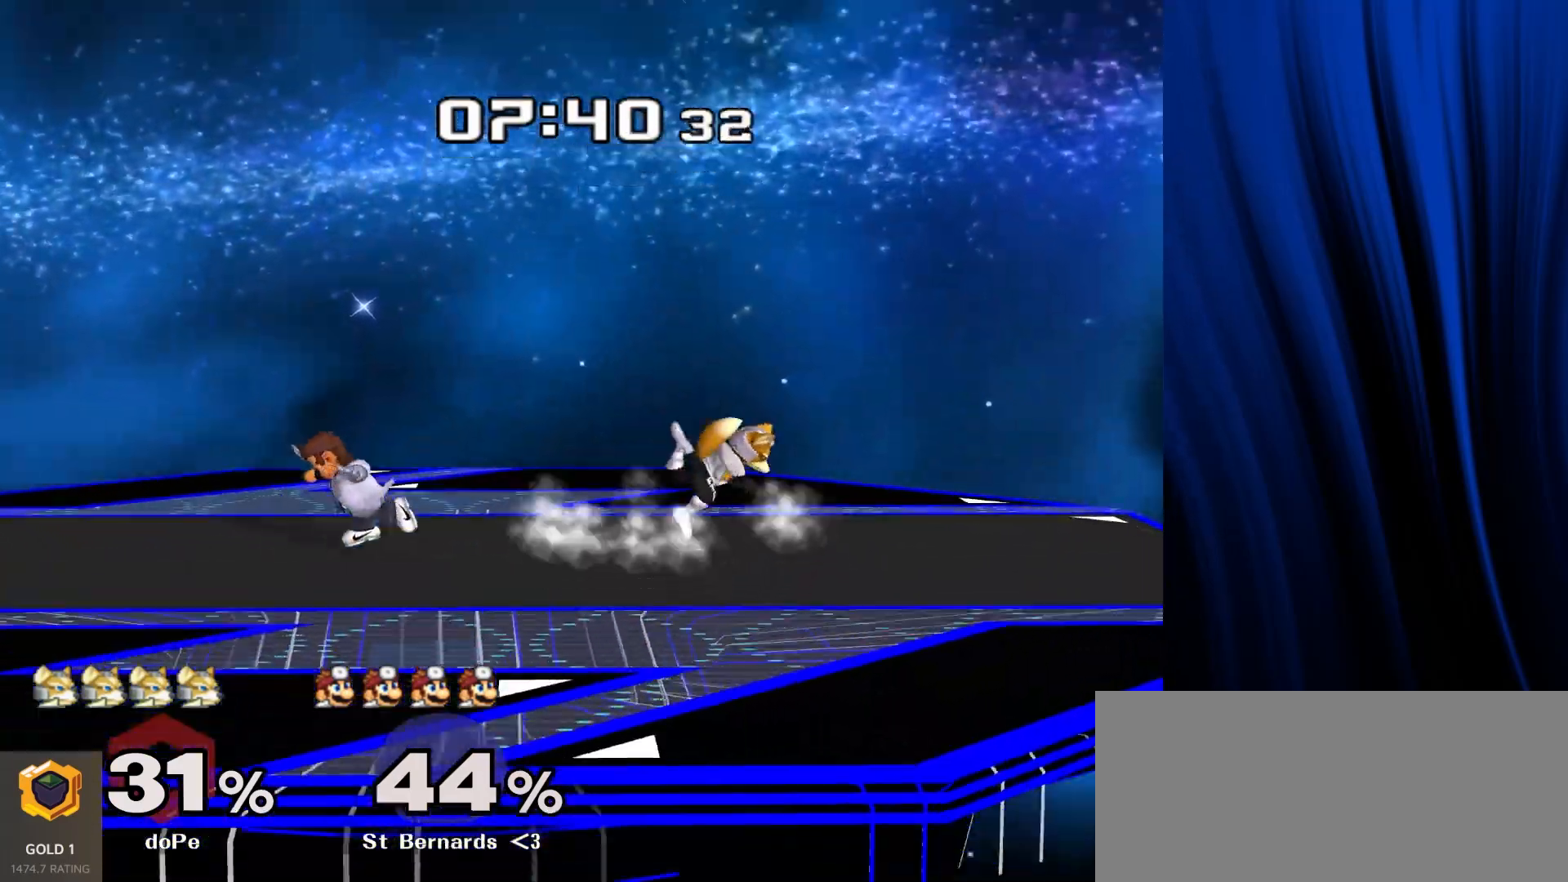
{"buttons": ["Y", "L1", "R1"], "left_stick": "right", "right_stick": "center", "events": [[100, "left_stick", "center"], [400, "left_stick", "right"], [433, "Y", "down"], [467, "L1", "down"], [467, "R1", "down"]]}
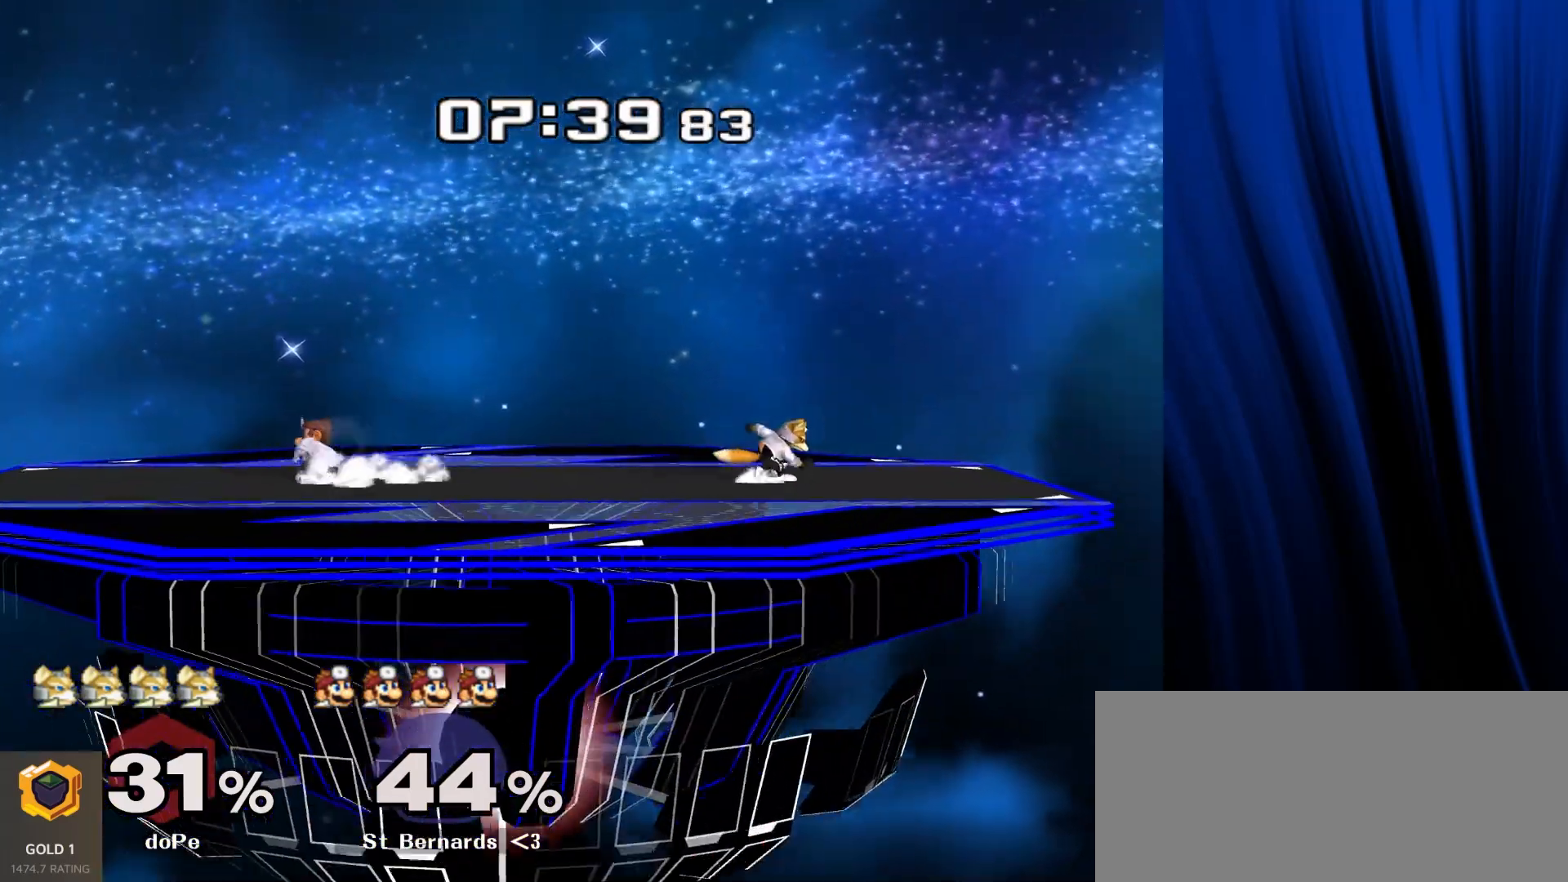
{"buttons": ["L1", "R1"], "left_stick": "left", "right_stick": "center", "events": [[17, "Y", "up"], [83, "left_stick", "center"], [117, "L1", "up"], [117, "R1", "up"], [233, "left_stick", "left"], [367, "left_stick", "down-right"], [400, "Y", "down"], [450, "L1", "down"], [450, "R1", "down"], [467, "Y", "up"], [500, "left_stick", "left"]]}
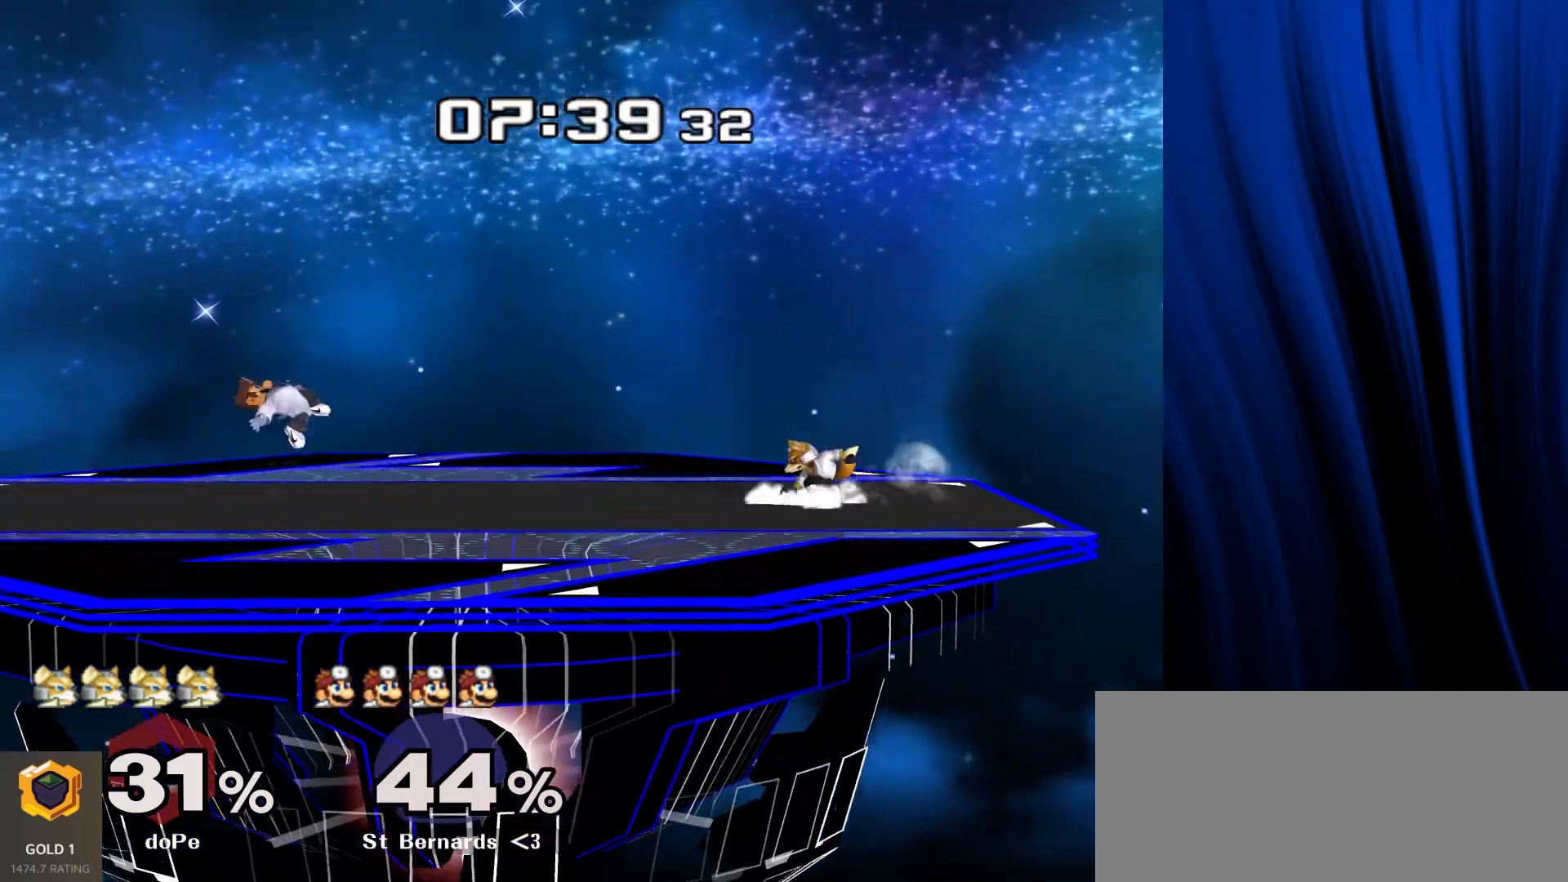
{"buttons": [], "left_stick": "center", "right_stick": "center", "events": [[33, "L1", "up"], [33, "R1", "up"], [133, "left_stick", "center"], [167, "Y", "down"], [200, "Y", "up"], [217, "B", "down"], [300, "B", "up"], [367, "B", "down"], [467, "B", "up"]]}
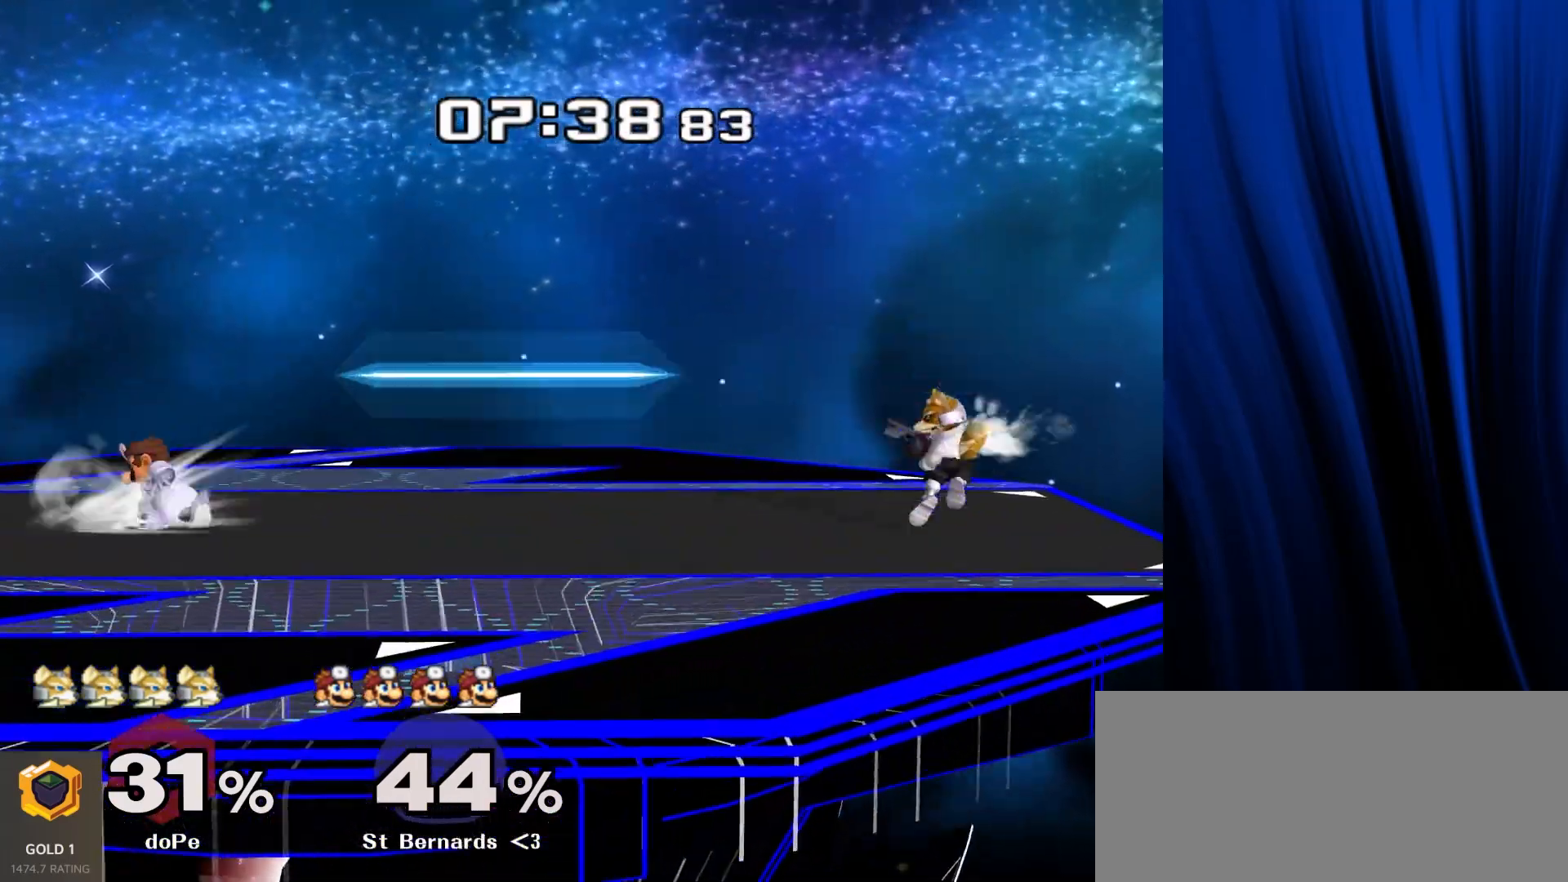
{"buttons": [], "left_stick": "center", "right_stick": "center", "events": [[167, "Y", "down"], [183, "Y", "up"], [217, "B", "down"], [300, "B", "up"], [383, "B", "down"], [450, "B", "up"]]}
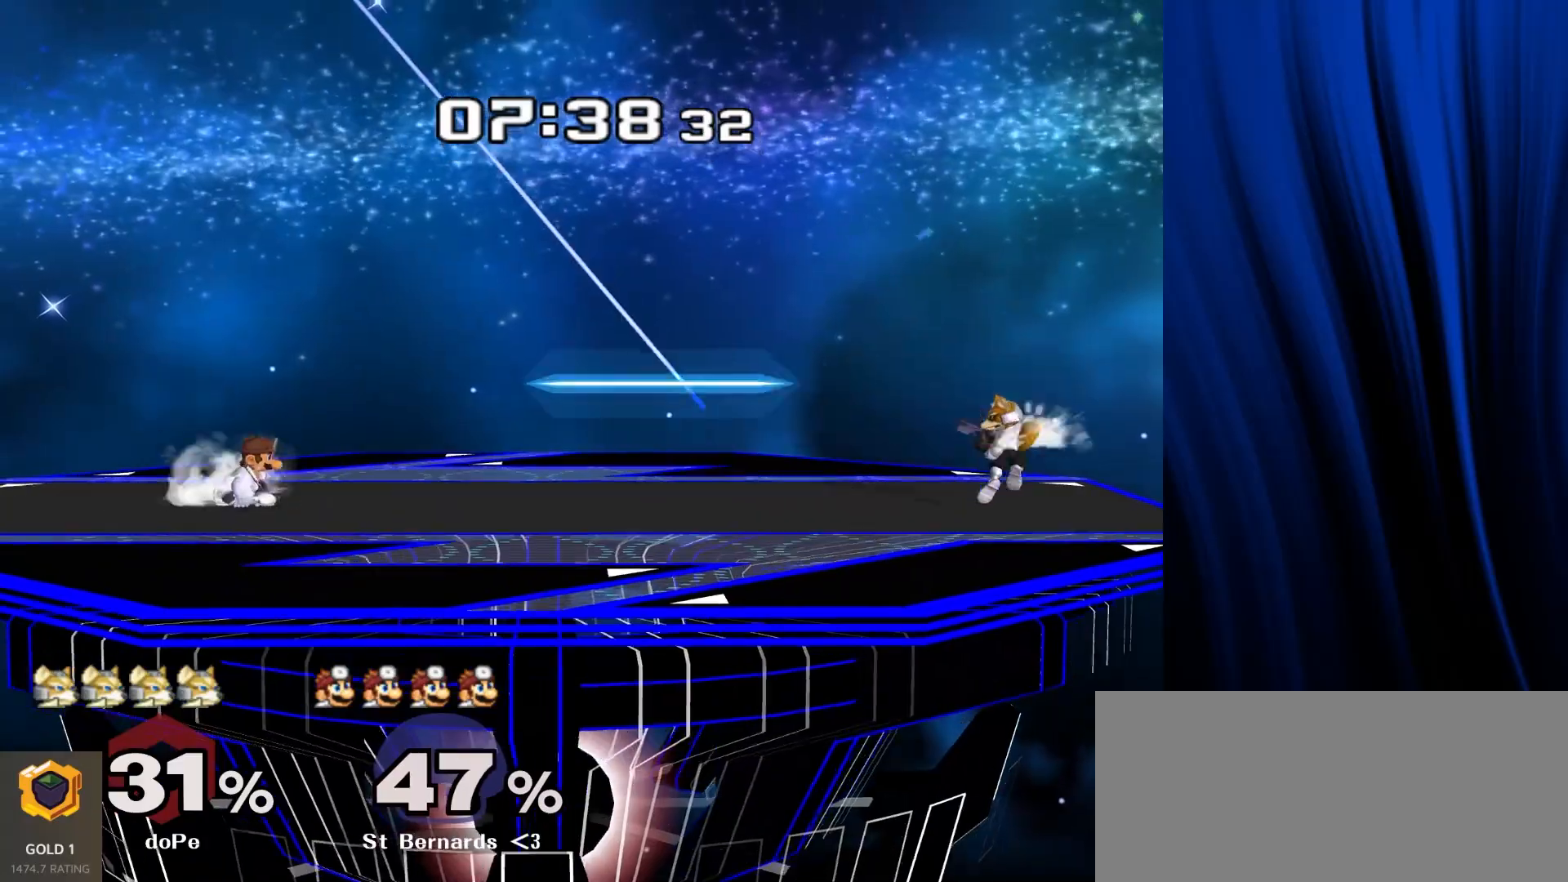
{"buttons": [], "left_stick": "center", "right_stick": "center", "events": [[150, "left_stick", "left"], [217, "Y", "down"], [267, "Y", "up"], [300, "left_stick", "center"], [417, "B", "down"], [467, "B", "up"]]}
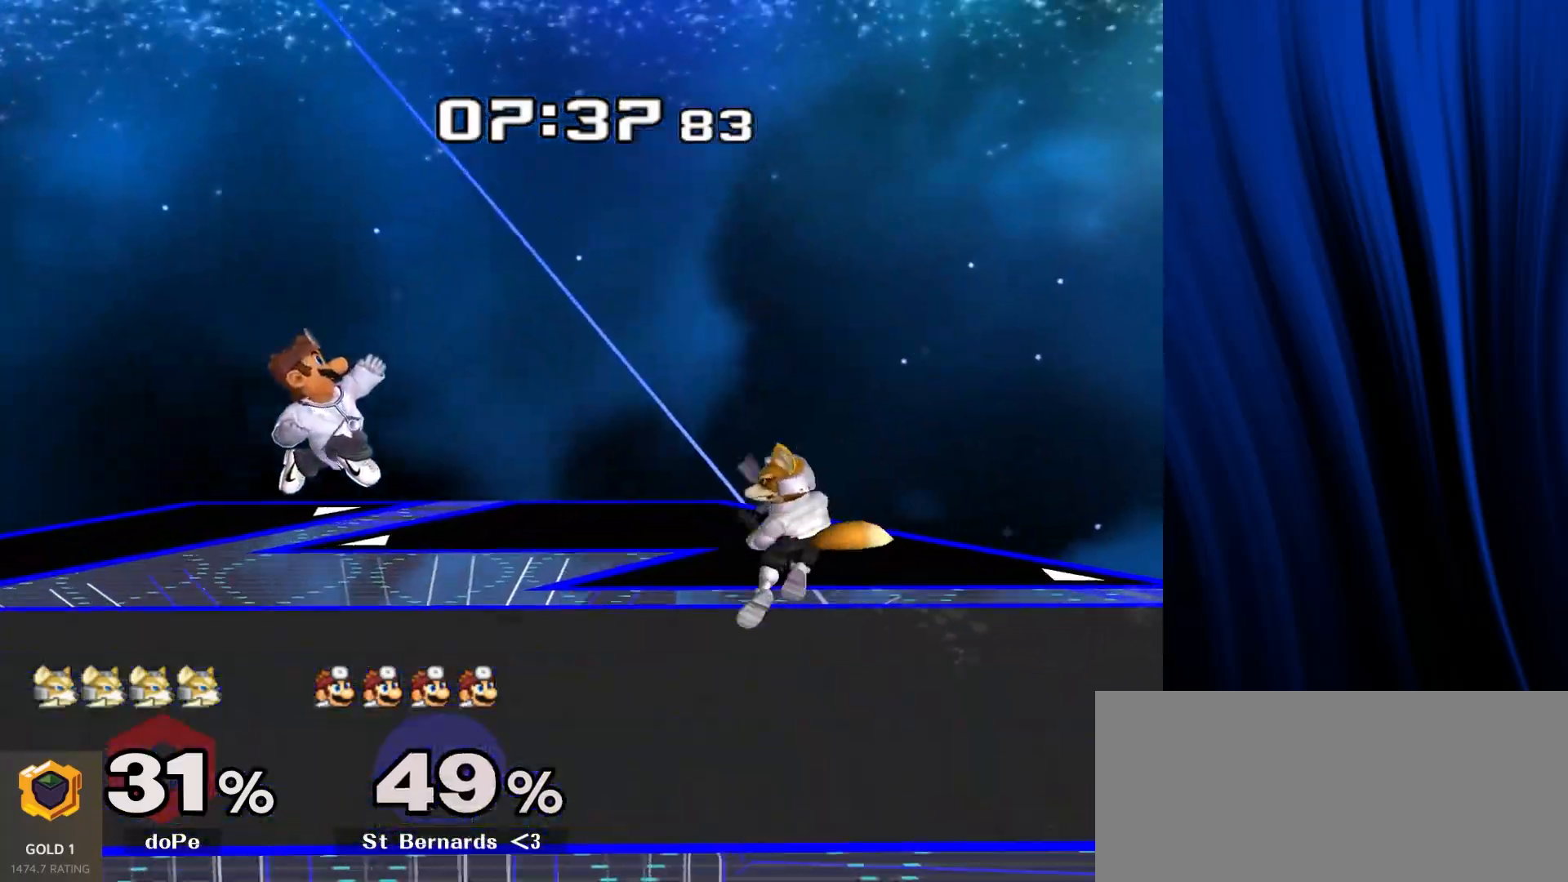
{"buttons": [], "left_stick": "center", "right_stick": "center", "events": [[183, "left_stick", "right"], [317, "left_stick", "center"]]}
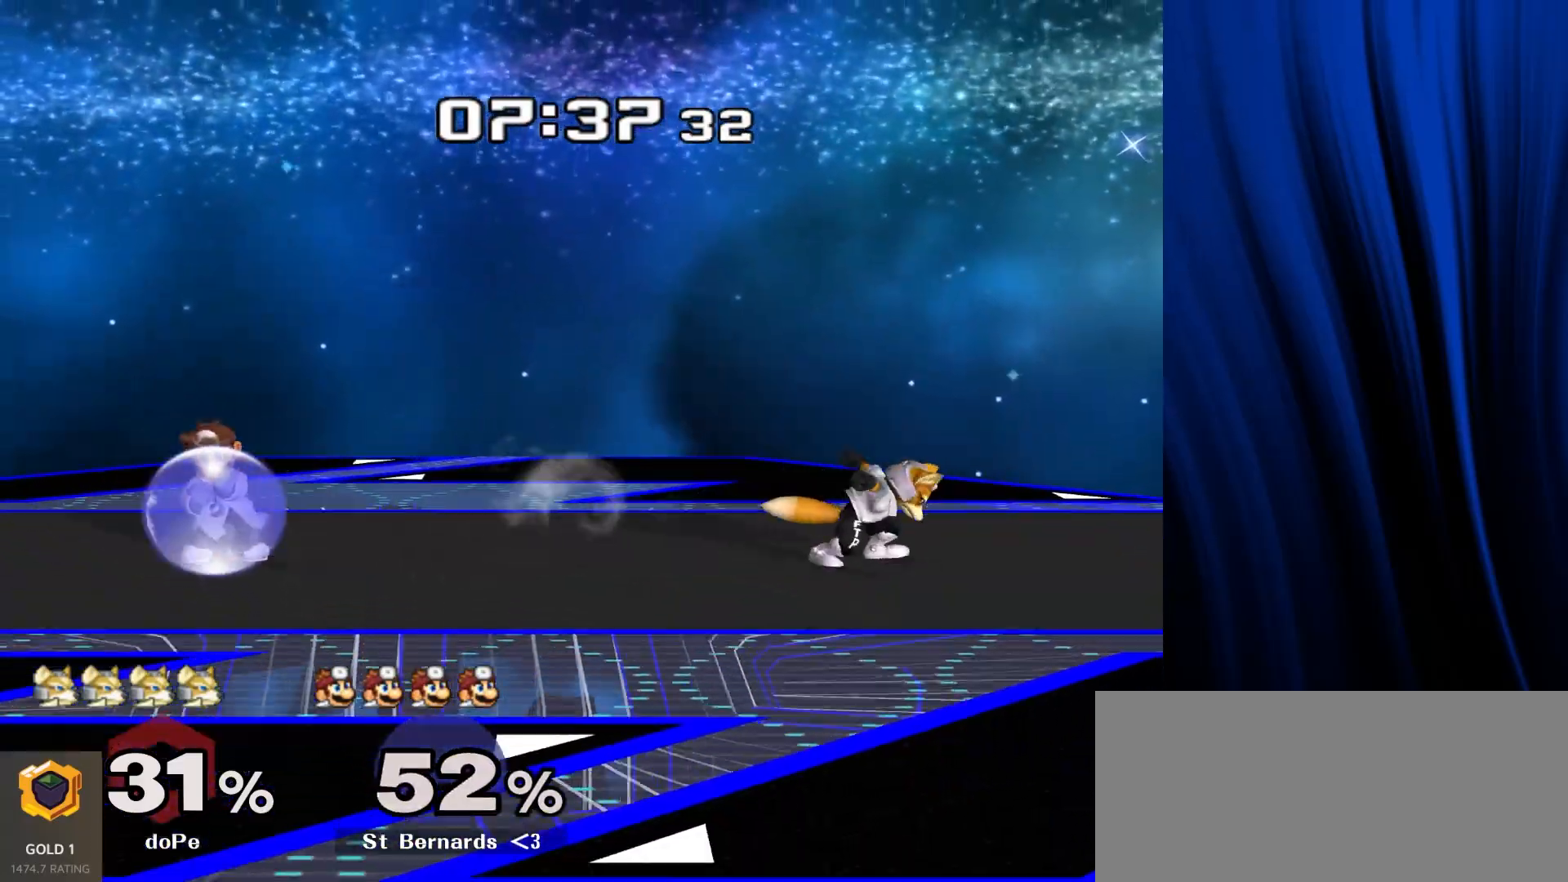
{"buttons": [], "left_stick": "left", "right_stick": "center", "events": [[67, "left_stick", "left"], [200, "left_stick", "center"], [283, "left_stick", "right"], [383, "left_stick", "left"]]}
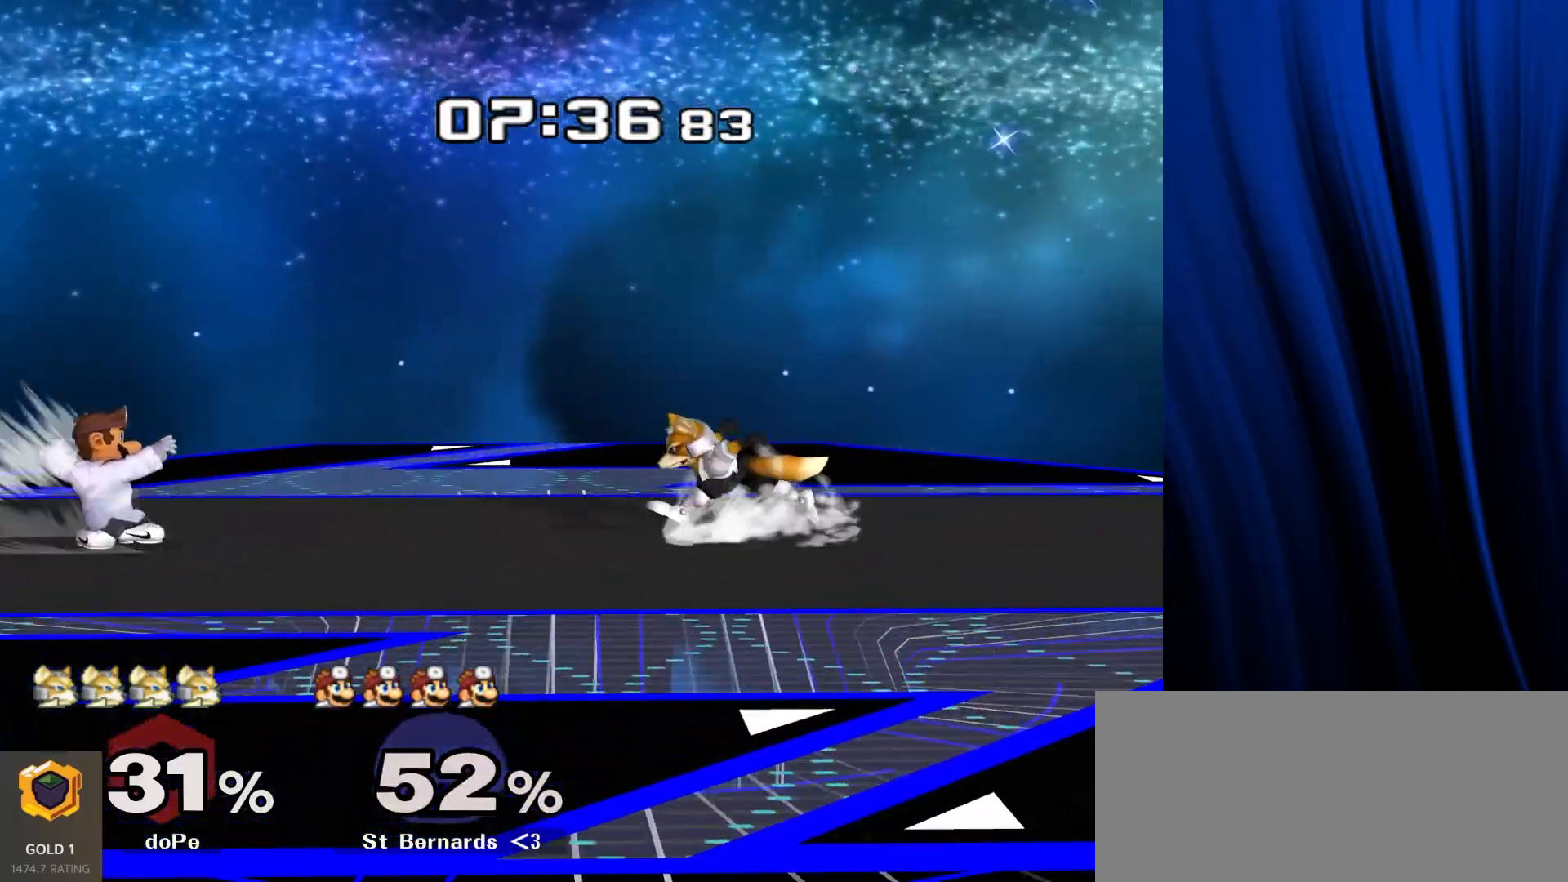
{"buttons": [], "left_stick": "center", "right_stick": "center", "events": [[17, "left_stick", "center"], [100, "left_stick", "right"], [233, "left_stick", "center"]]}
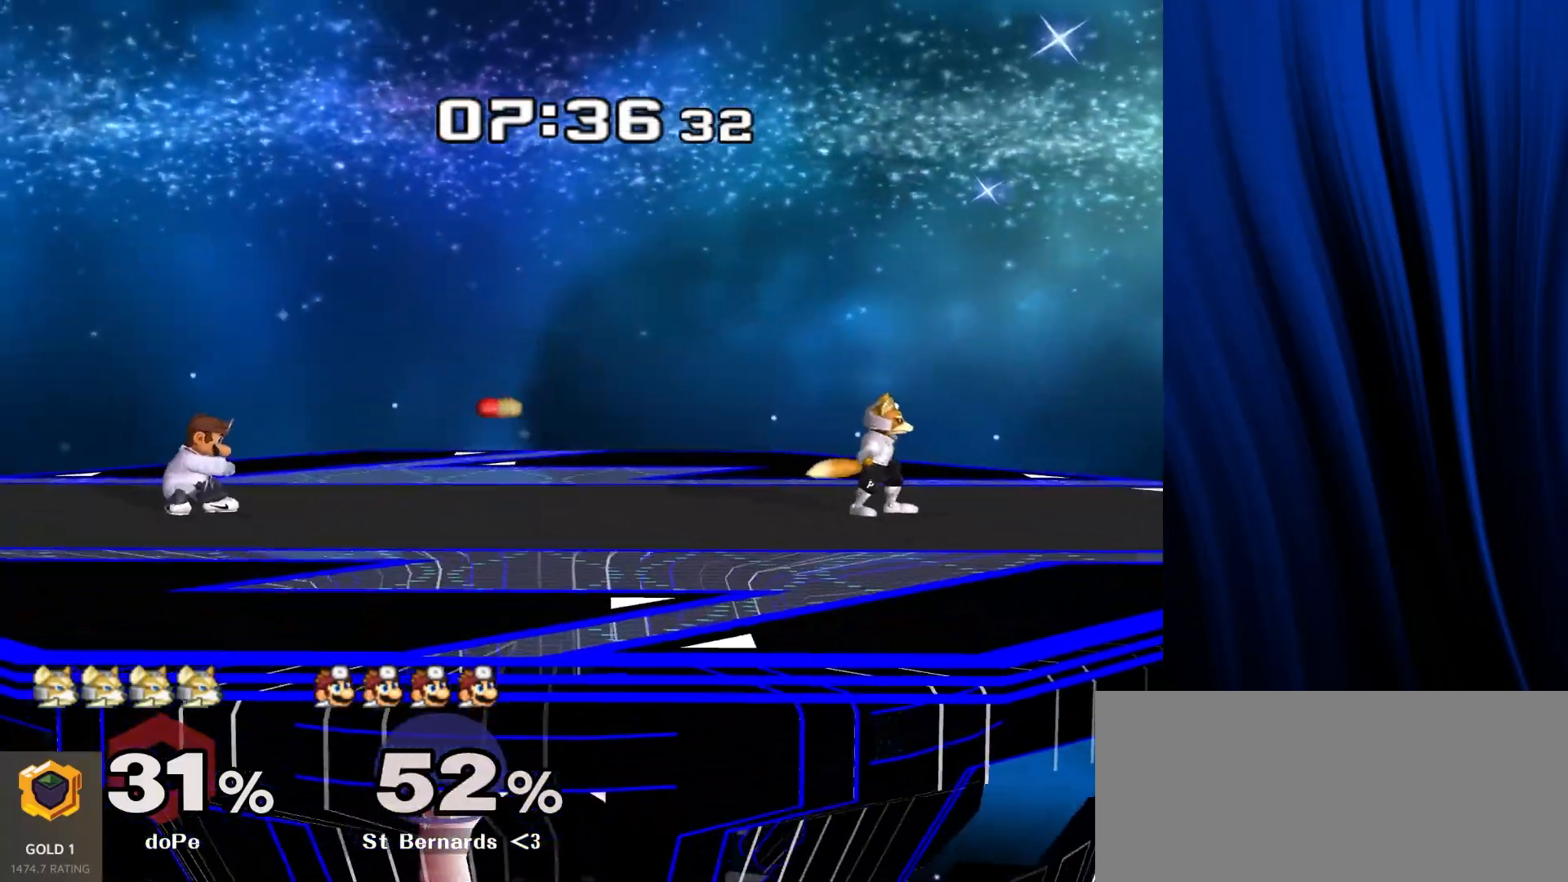
{"buttons": [], "left_stick": "center", "right_stick": "center", "events": [[17, "left_stick", "left"], [233, "L1", "down"], [233, "R1", "down"], [333, "left_stick", "center"], [350, "L1", "up"], [350, "R1", "up"]]}
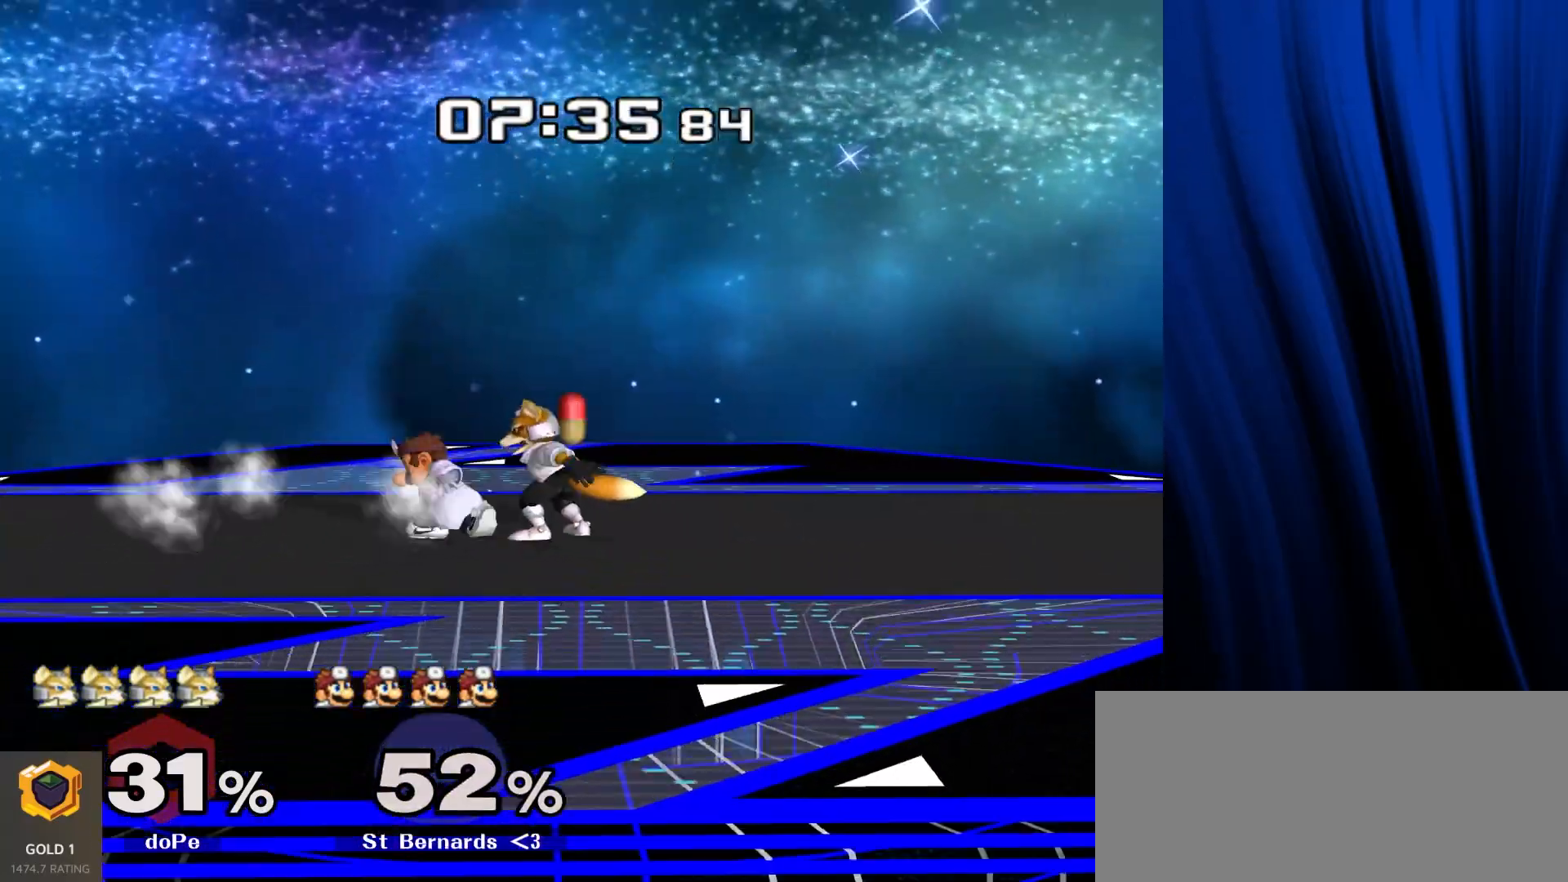
{"buttons": [], "left_stick": "right", "right_stick": "center", "events": [[100, "left_stick", "down-right"], [133, "Y", "down"], [183, "L1", "down"], [183, "R1", "down"], [217, "Y", "up"], [300, "L1", "up"], [300, "R1", "up"], [300, "left_stick", "center"], [450, "left_stick", "right"]]}
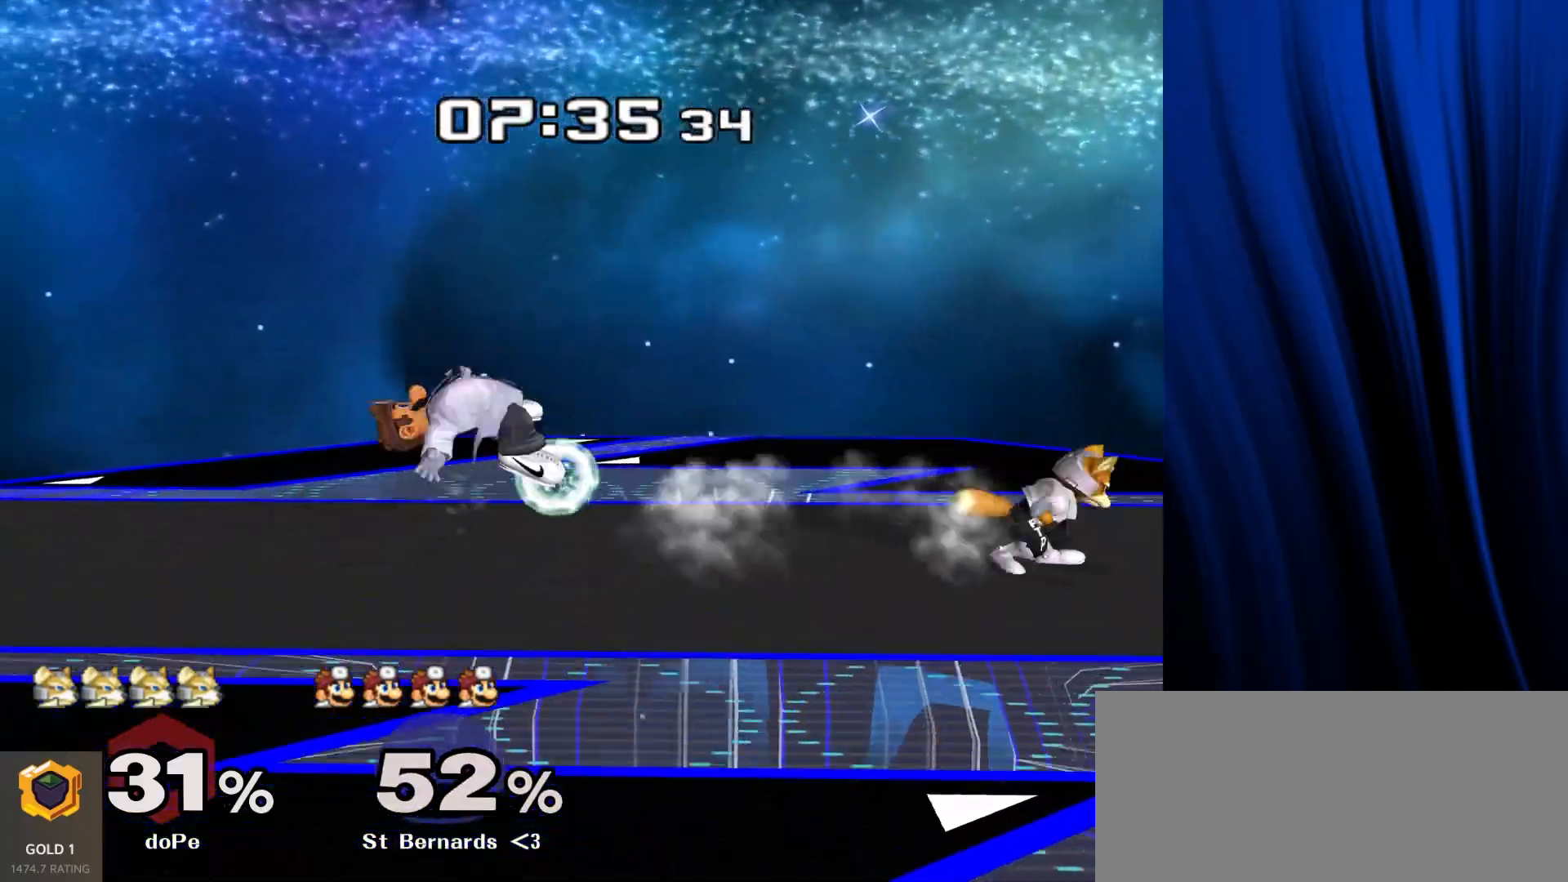
{"buttons": [], "left_stick": "center", "right_stick": "center", "events": [[33, "left_stick", "left"], [167, "Y", "down"], [200, "Y", "up"], [267, "left_stick", "center"], [333, "B", "down"], [400, "B", "up"]]}
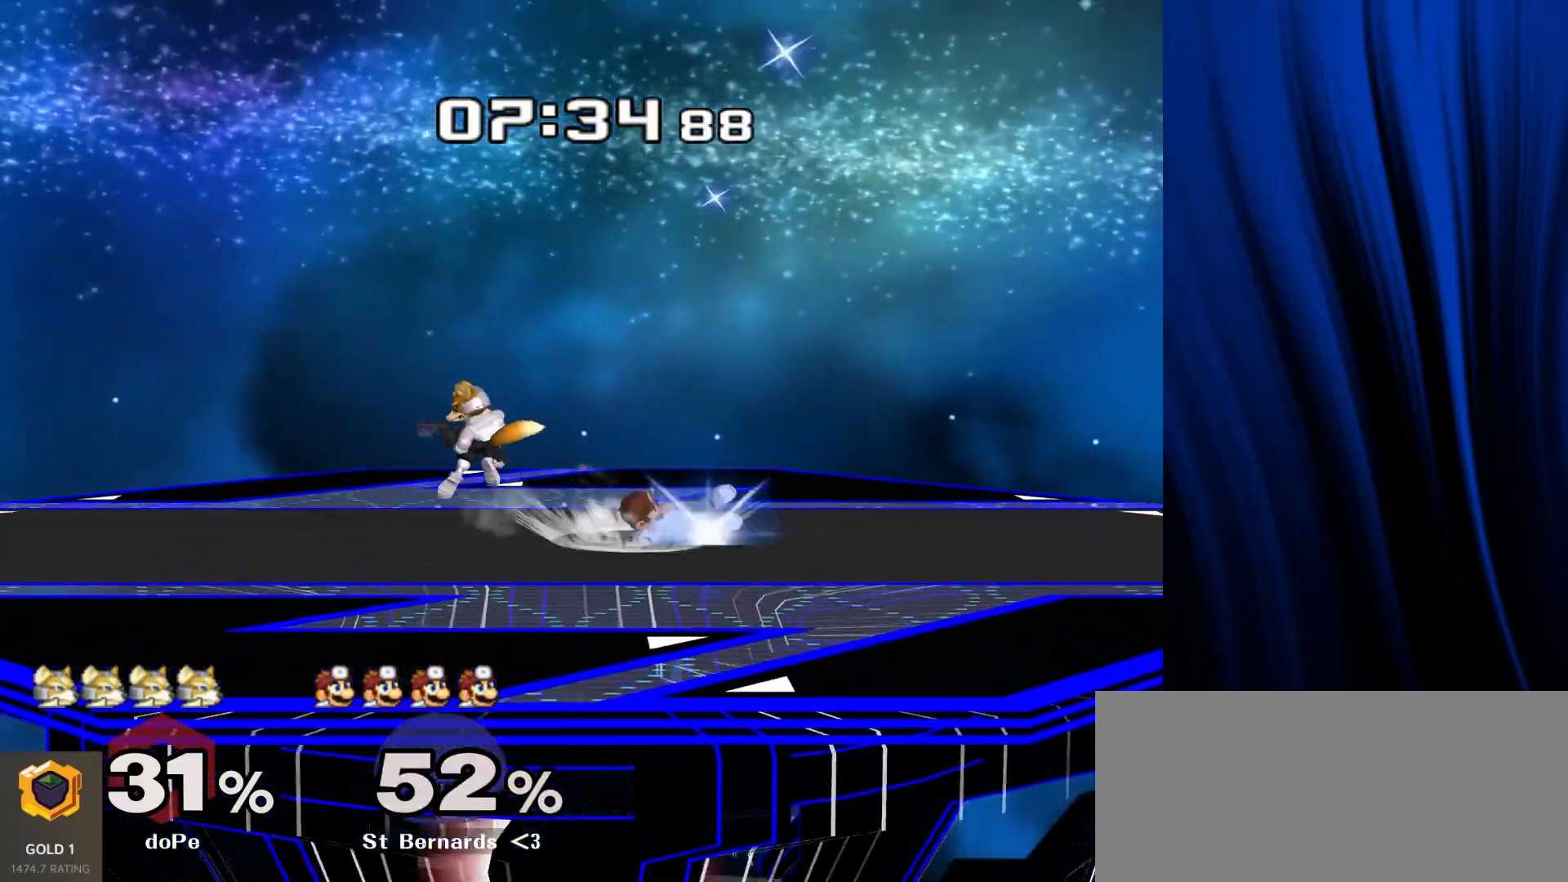
{"buttons": [], "left_stick": "center", "right_stick": "center", "events": [[200, "left_stick", "right"], [350, "left_stick", "center"], [433, "A", "down"], [500, "A", "up"]]}
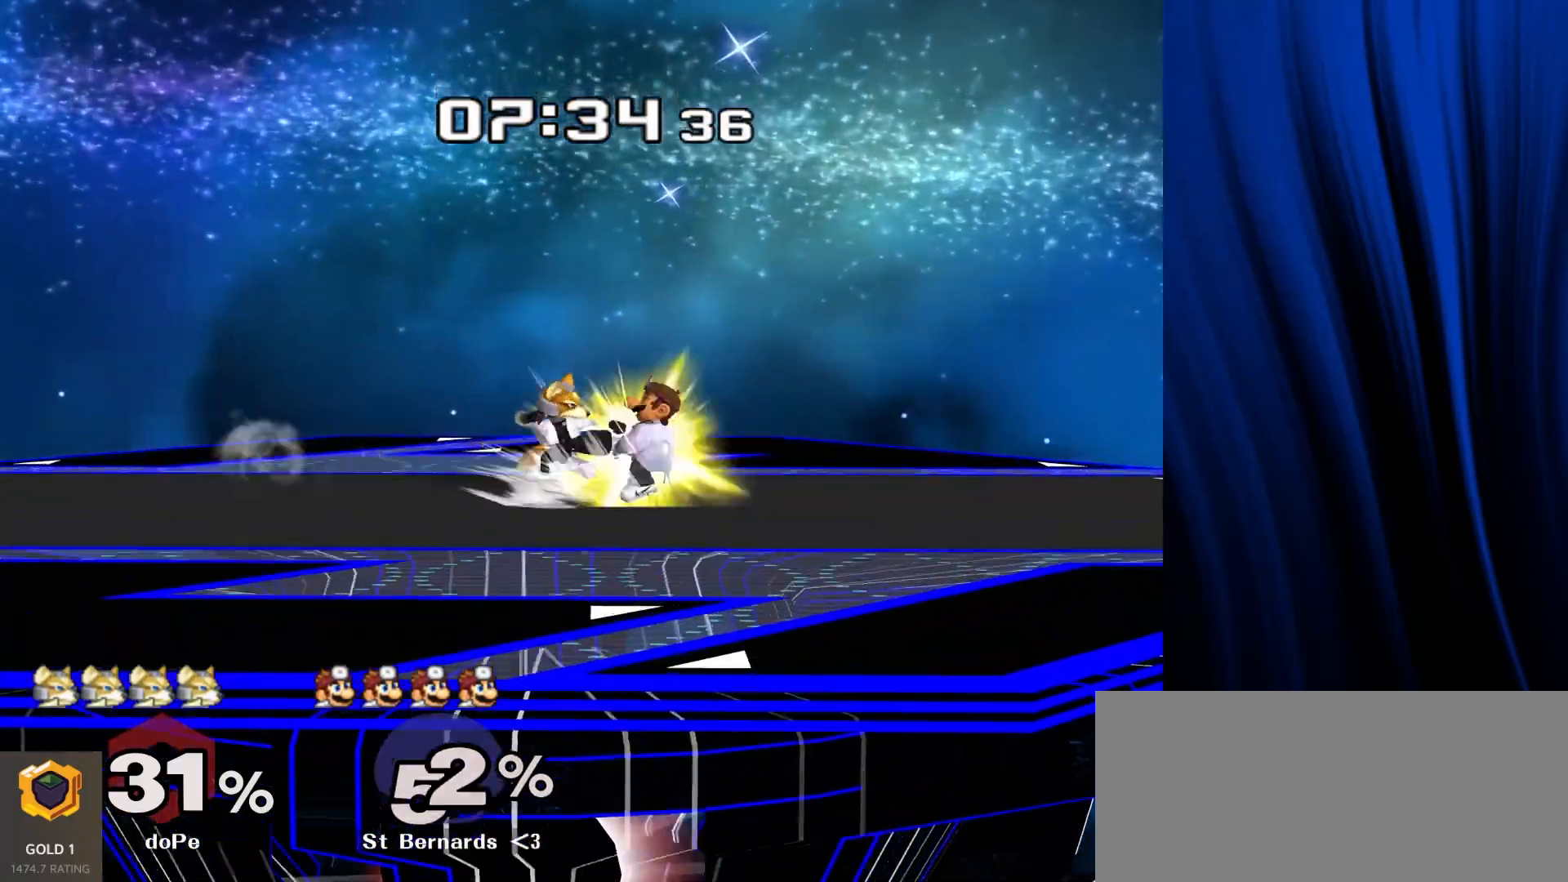
{"buttons": [], "left_stick": "center", "right_stick": "center", "events": []}
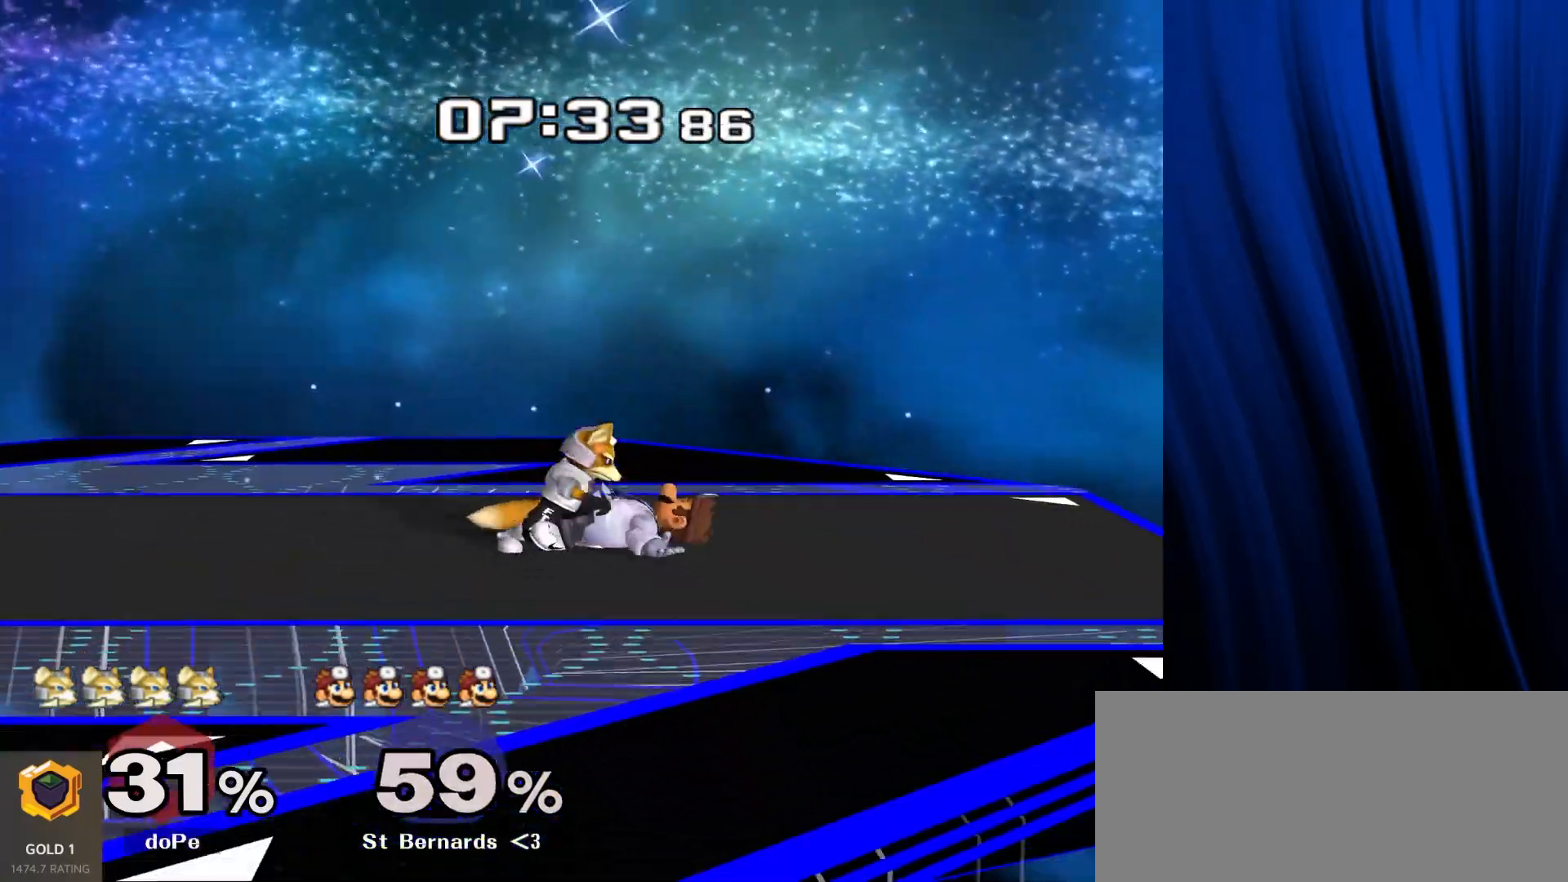
{"buttons": [], "left_stick": "center", "right_stick": "center", "events": [[150, "Y", "down"], [300, "Y", "up"]]}
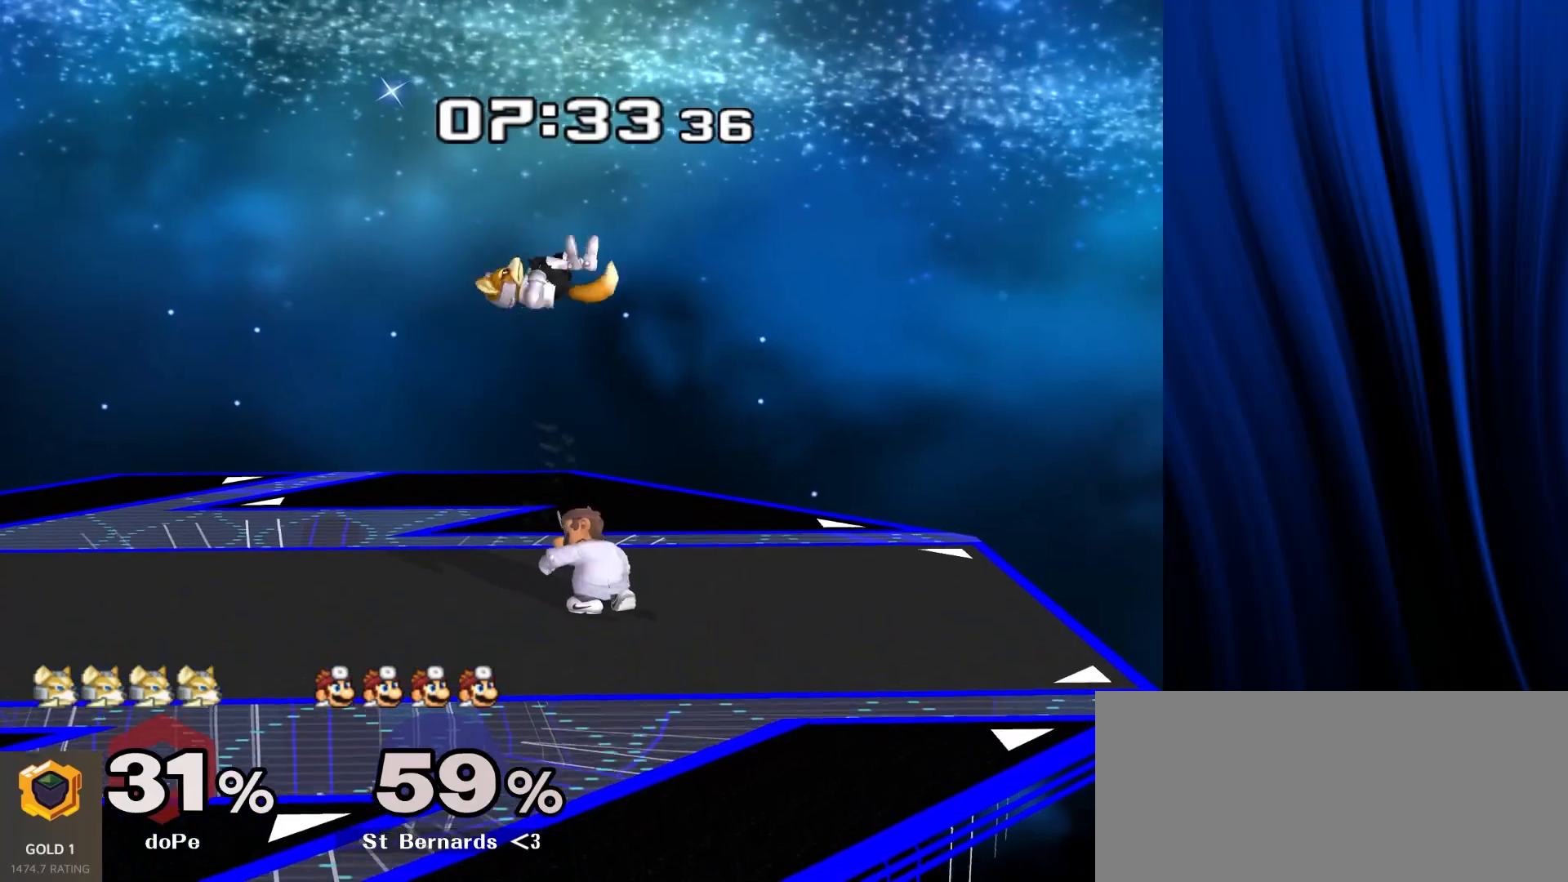
{"buttons": [], "left_stick": "up-left", "right_stick": "center"}
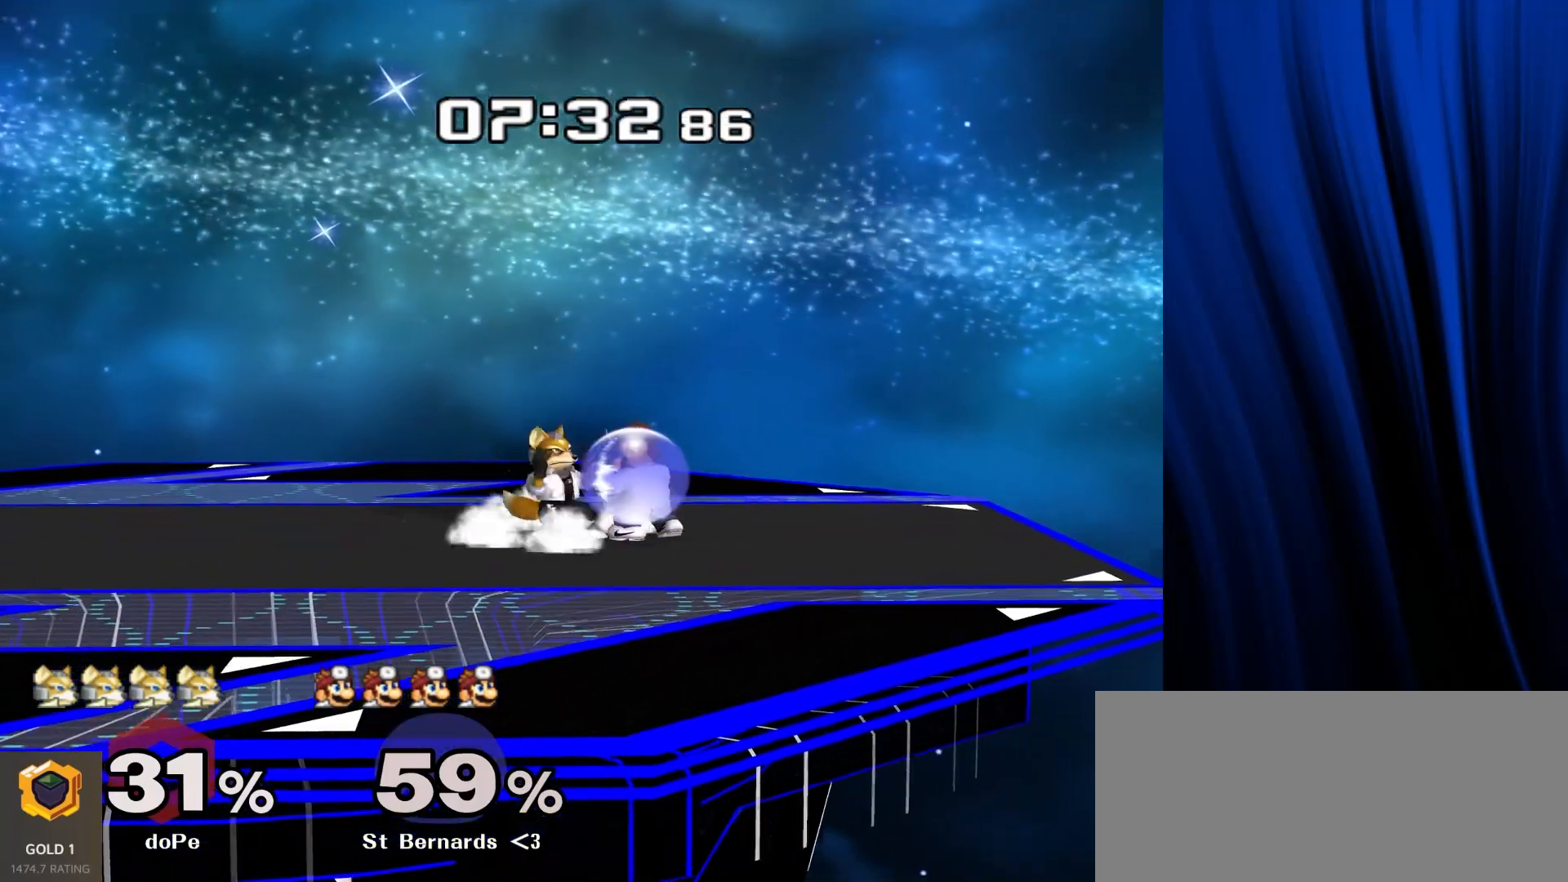
{"buttons": [], "left_stick": "up", "right_stick": "center", "events": [[83, "A", "down"], [83, "left_stick", "up"], [150, "A", "up"], [233, "A", "down"], [333, "A", "up"]]}